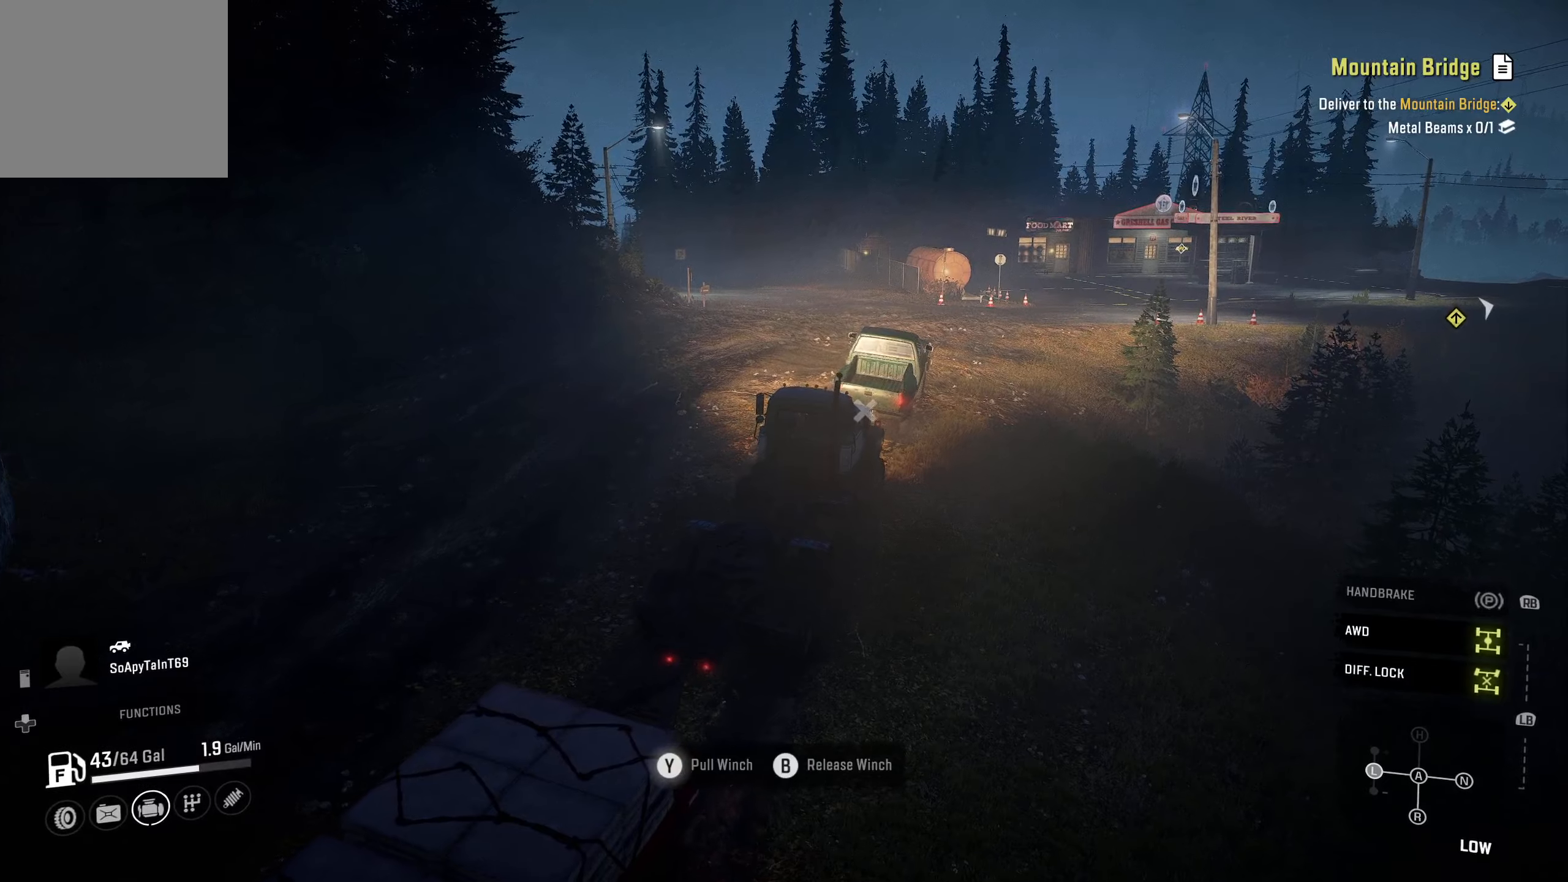
Gameplay with a controller (Xbox layout); each line is a JSON object with the inputs held at the frame after it. "events" lists button and stick changes between this image and that frame as [ms after this image, input, new state], when the widget could be followed in between.
{"buttons": ["Y", "R2"], "left_stick": "center", "right_stick": "center", "events": []}
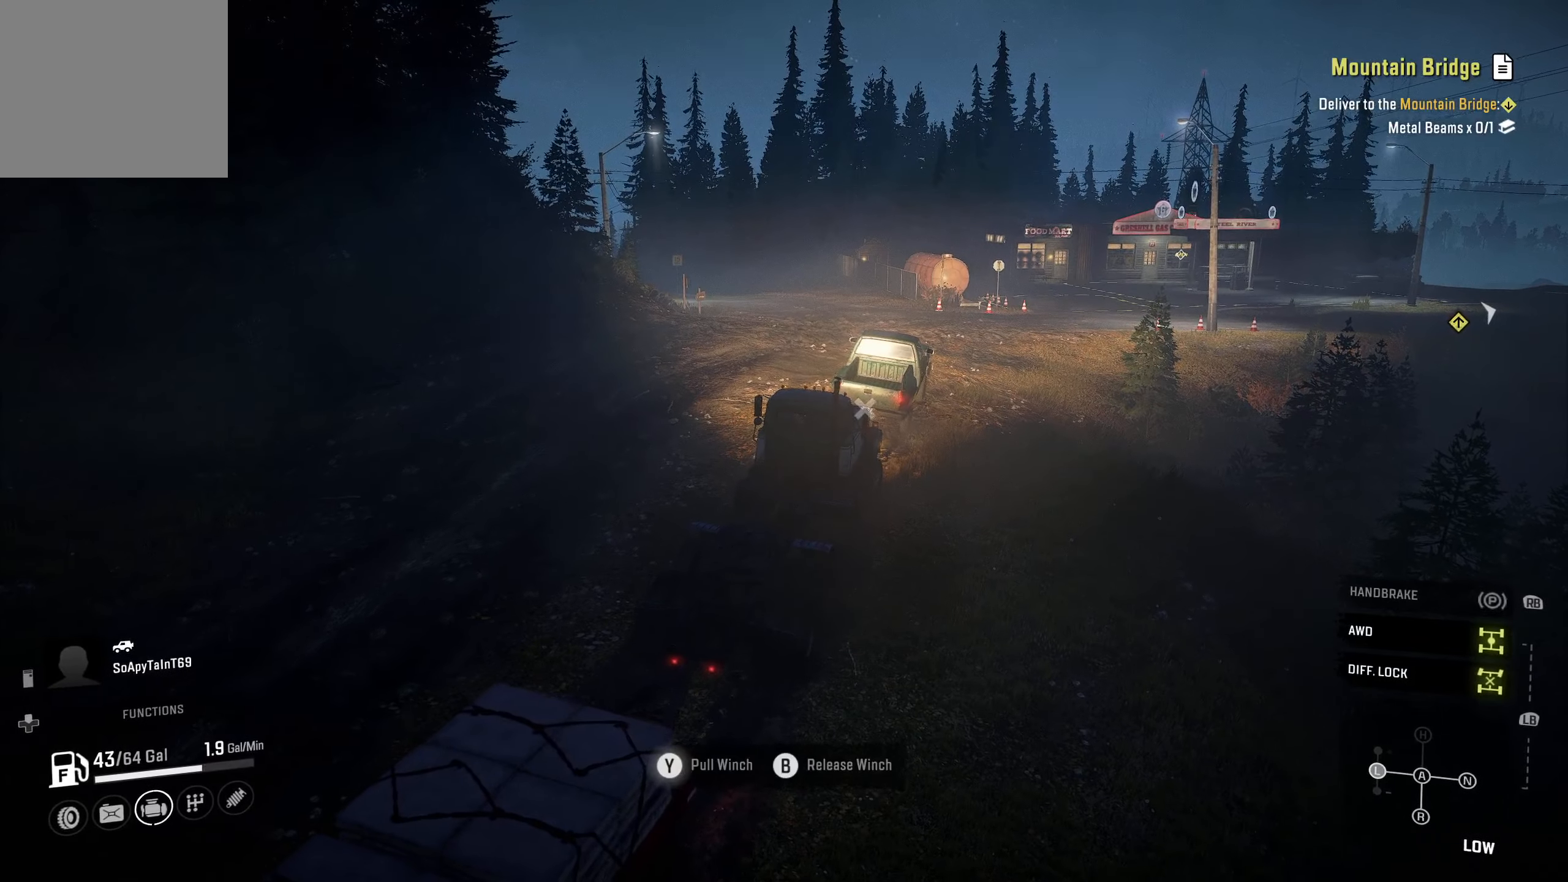
{"buttons": ["Y", "R2"], "left_stick": "center", "right_stick": "center", "events": []}
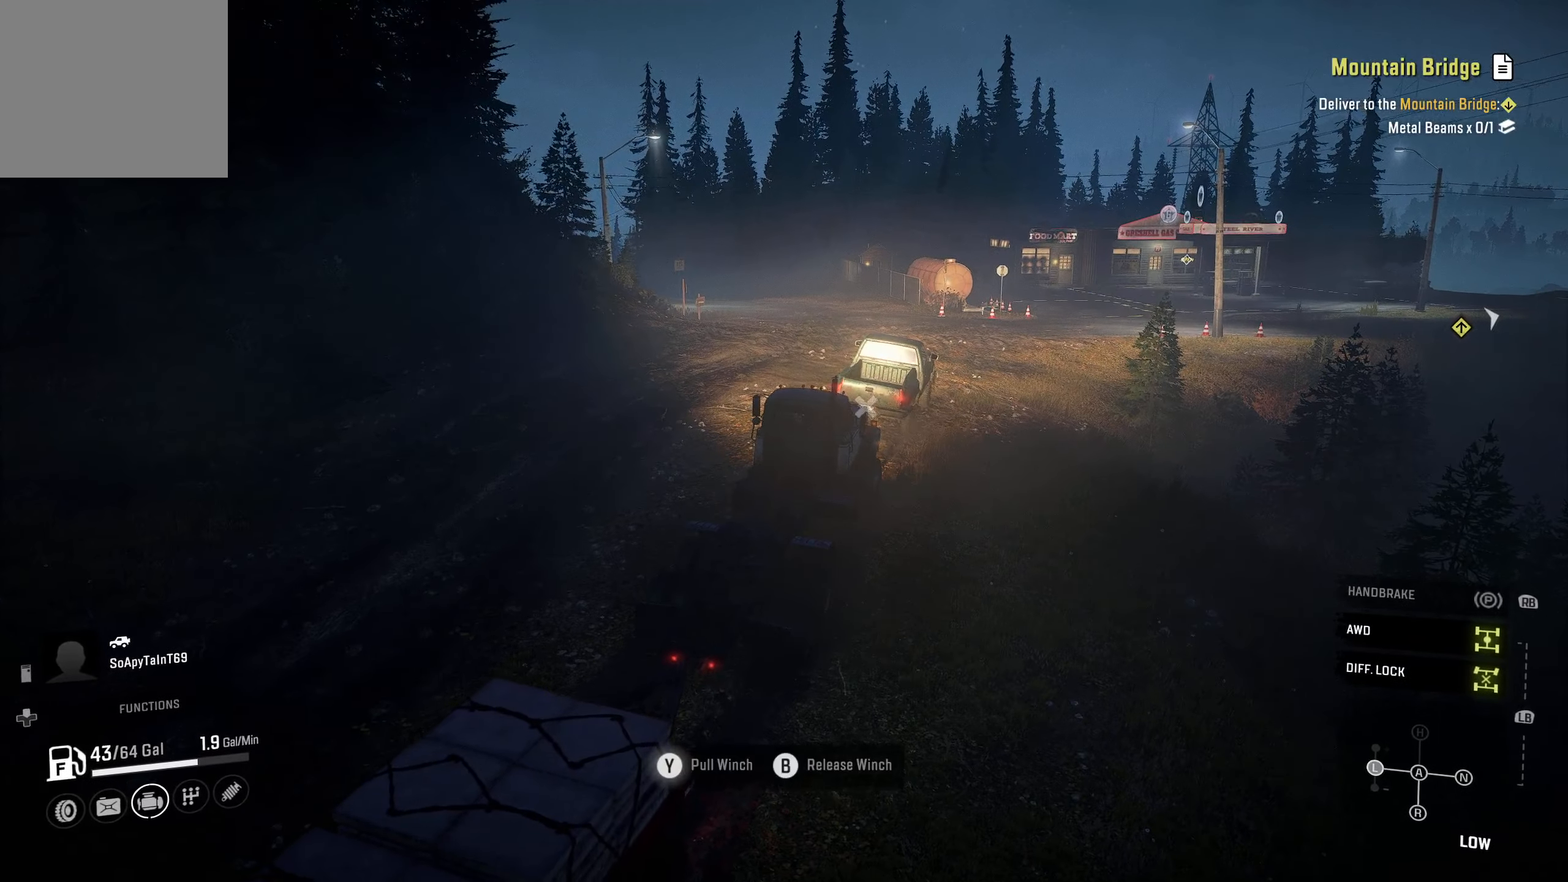
{"buttons": ["Y", "R2"], "left_stick": "center", "right_stick": "center", "events": [[17, "left_stick", "down"], [284, "left_stick", "center"]]}
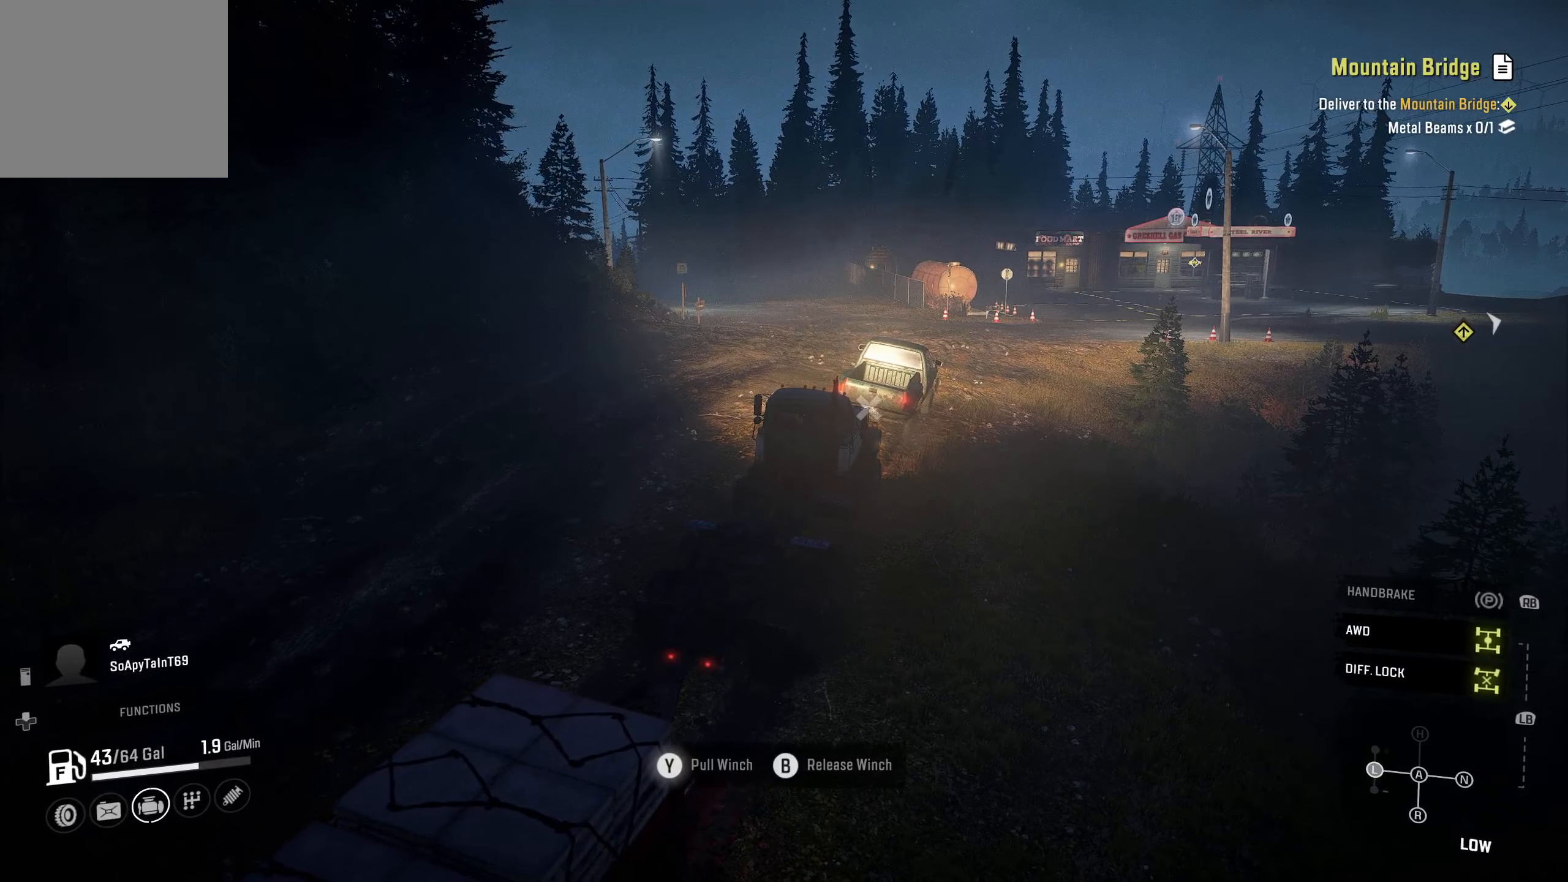
{"buttons": ["Y", "R2"], "left_stick": "center", "right_stick": "center", "events": []}
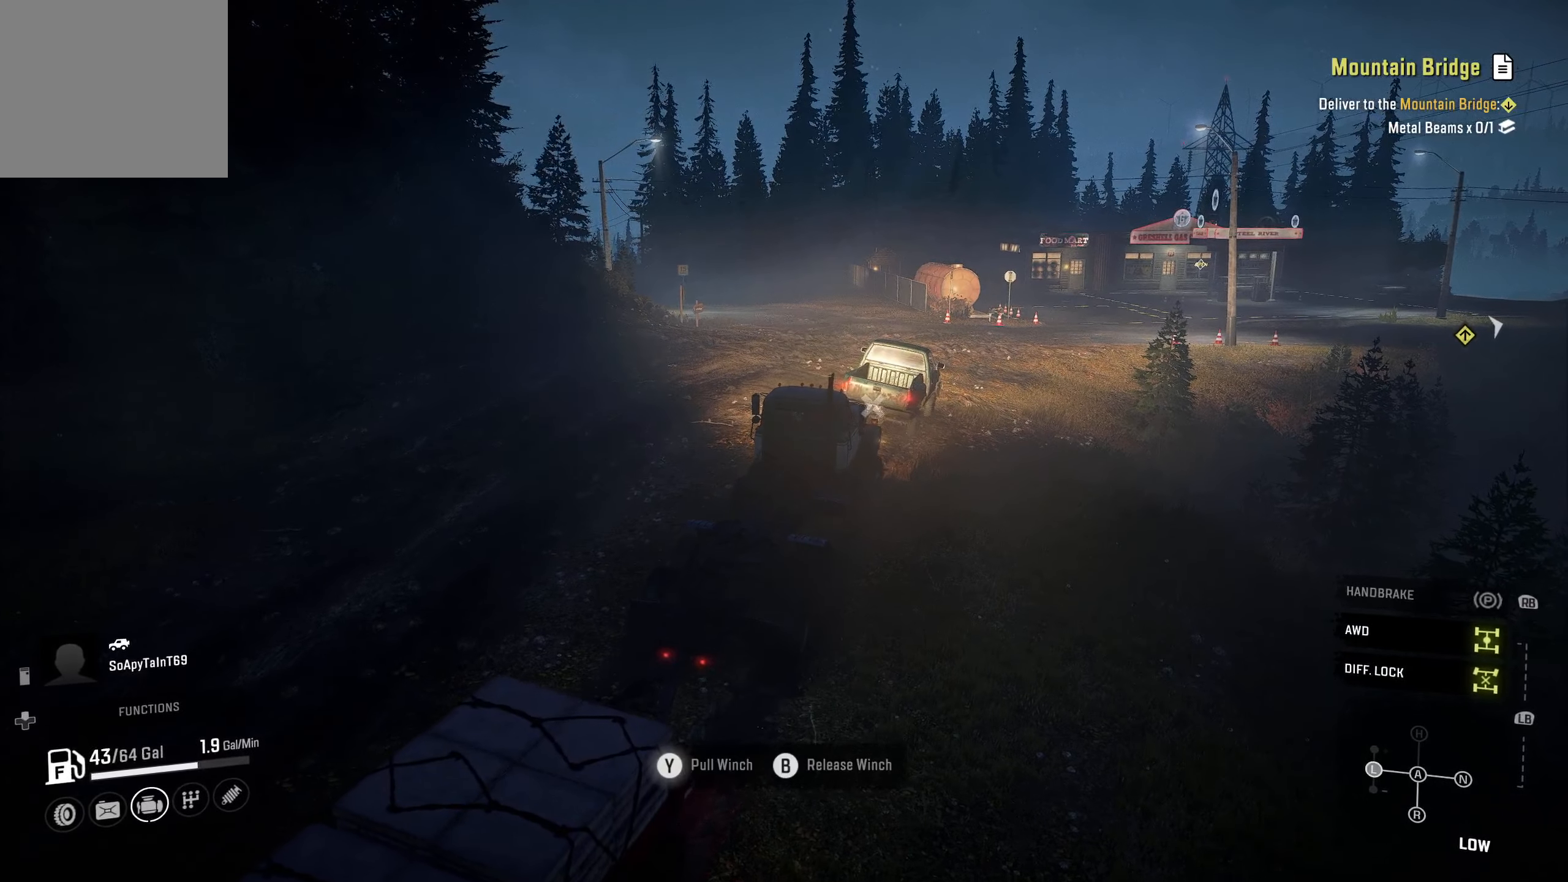
{"buttons": ["Y", "R2"], "left_stick": "center", "right_stick": "center", "events": [[17, "right_stick", "right"], [317, "right_stick", "center"]]}
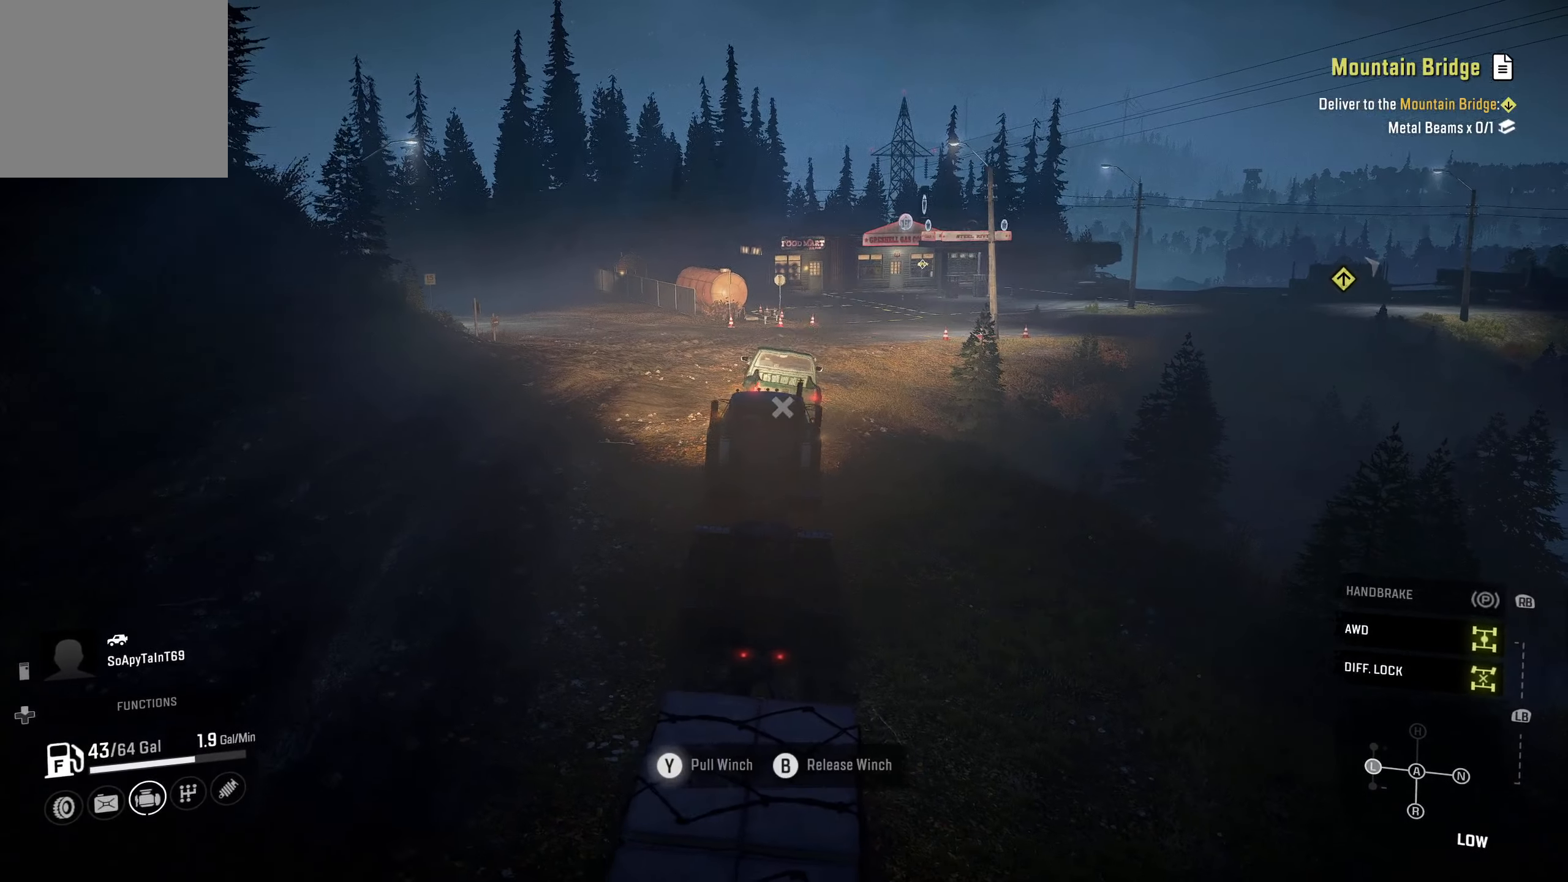
{"buttons": ["Y", "R2"], "left_stick": "center", "right_stick": "center", "events": []}
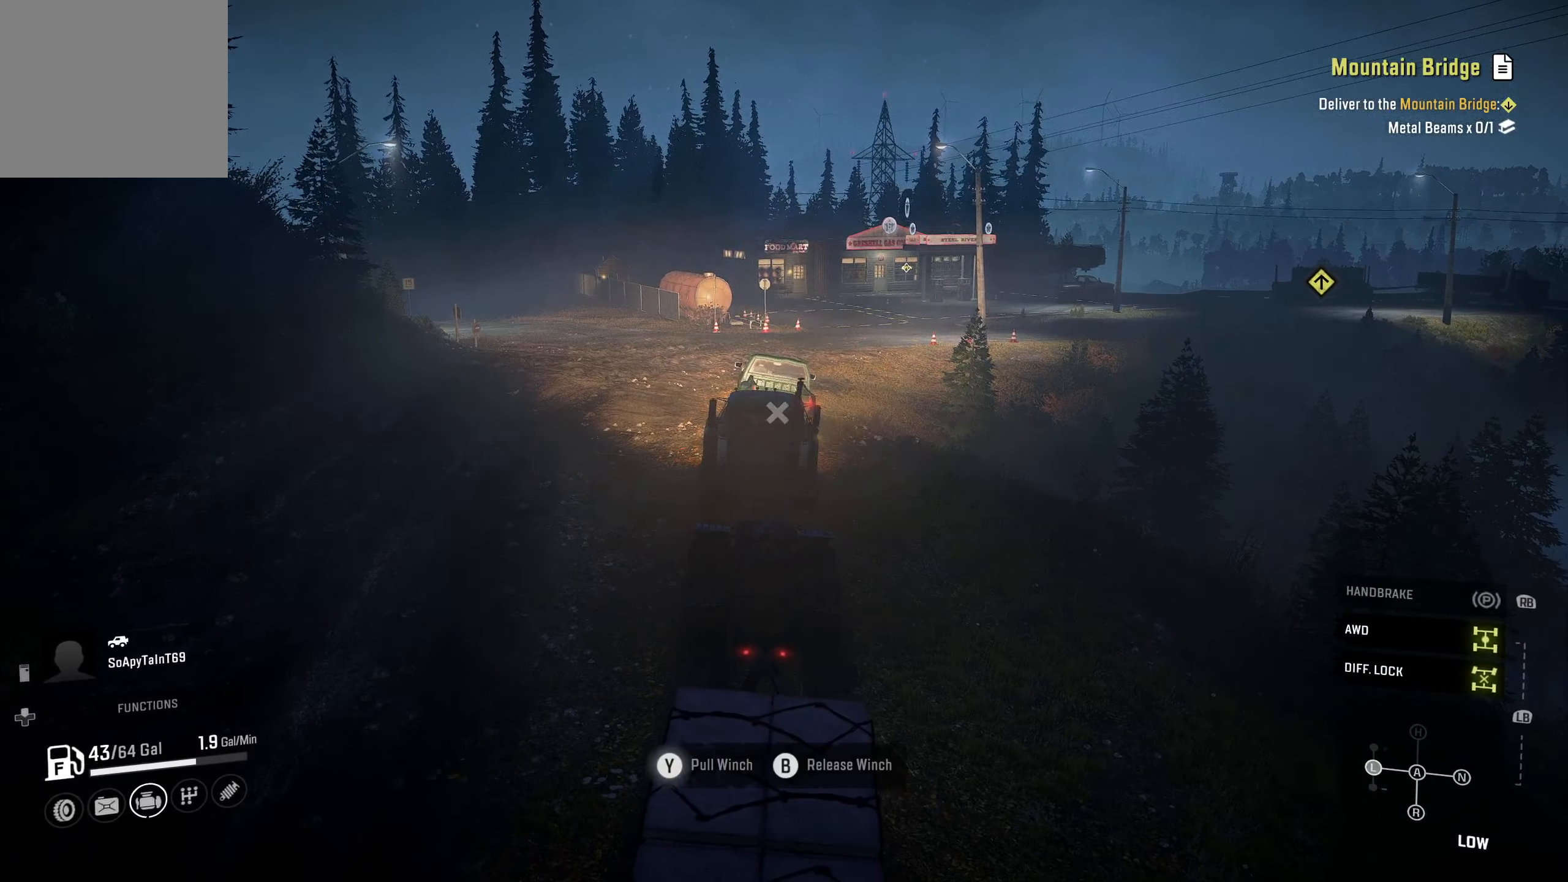
{"buttons": ["Y", "R2"], "left_stick": "center", "right_stick": "center", "events": []}
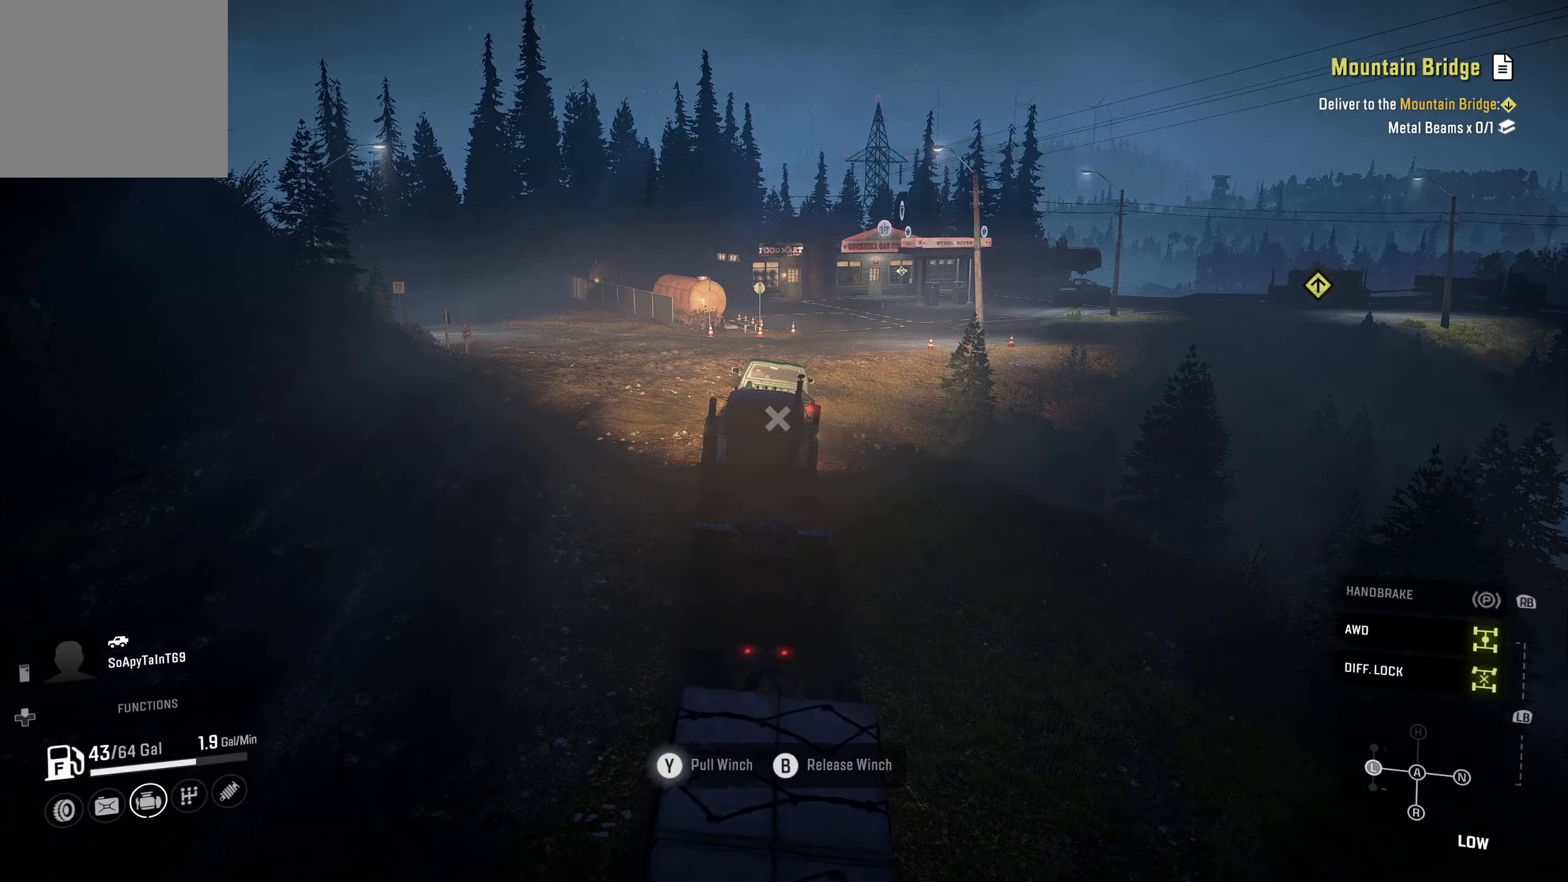
{"buttons": ["Y", "R2"], "left_stick": "center", "right_stick": "center", "events": []}
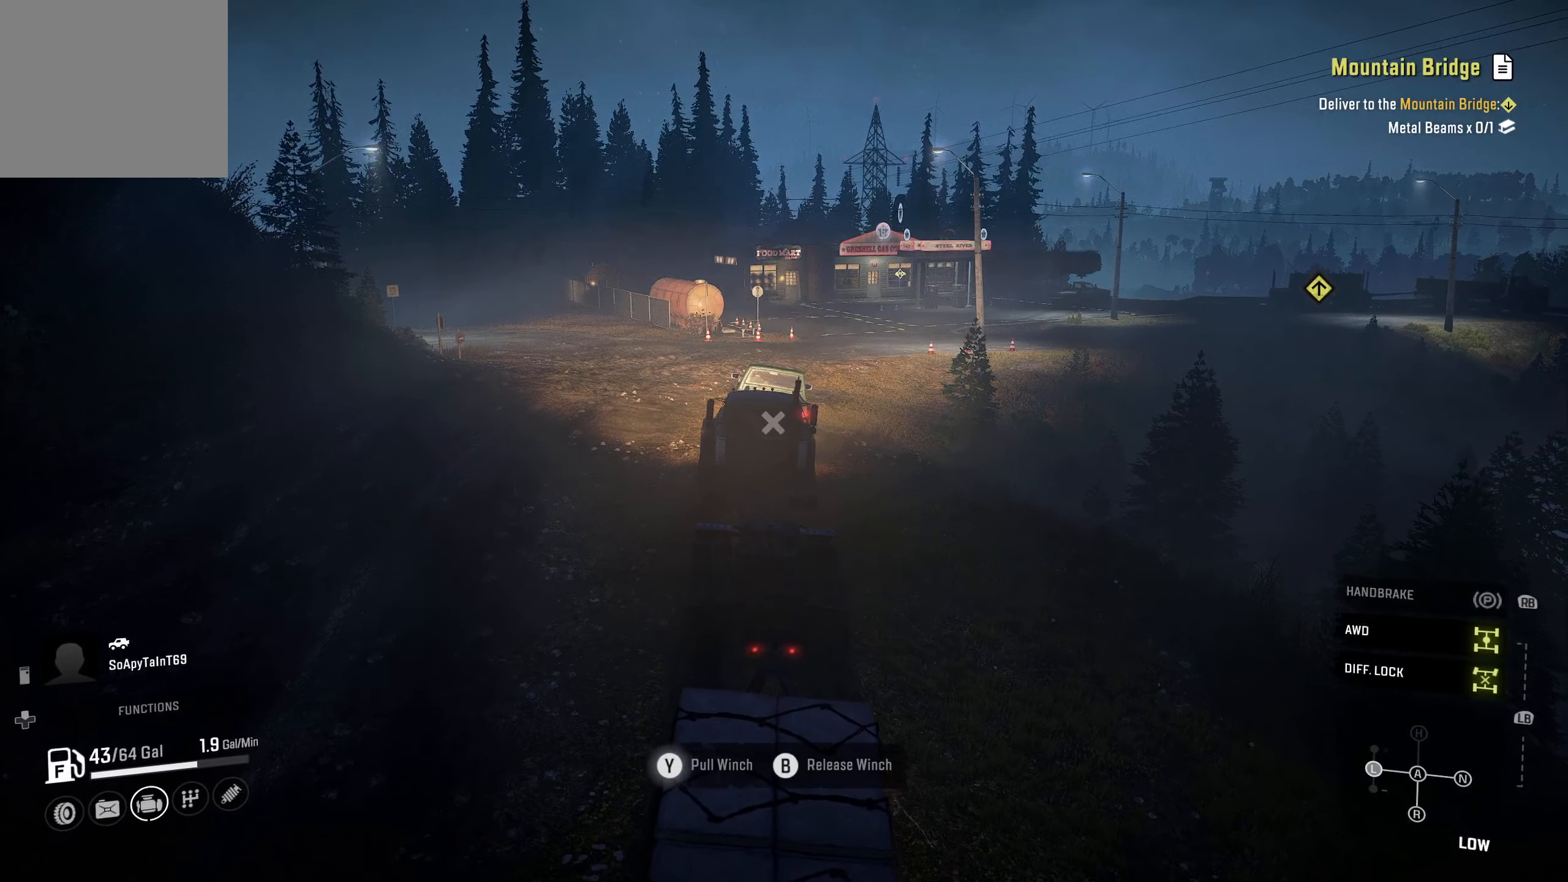
{"buttons": ["Y", "R2"], "left_stick": "center", "right_stick": "center", "events": []}
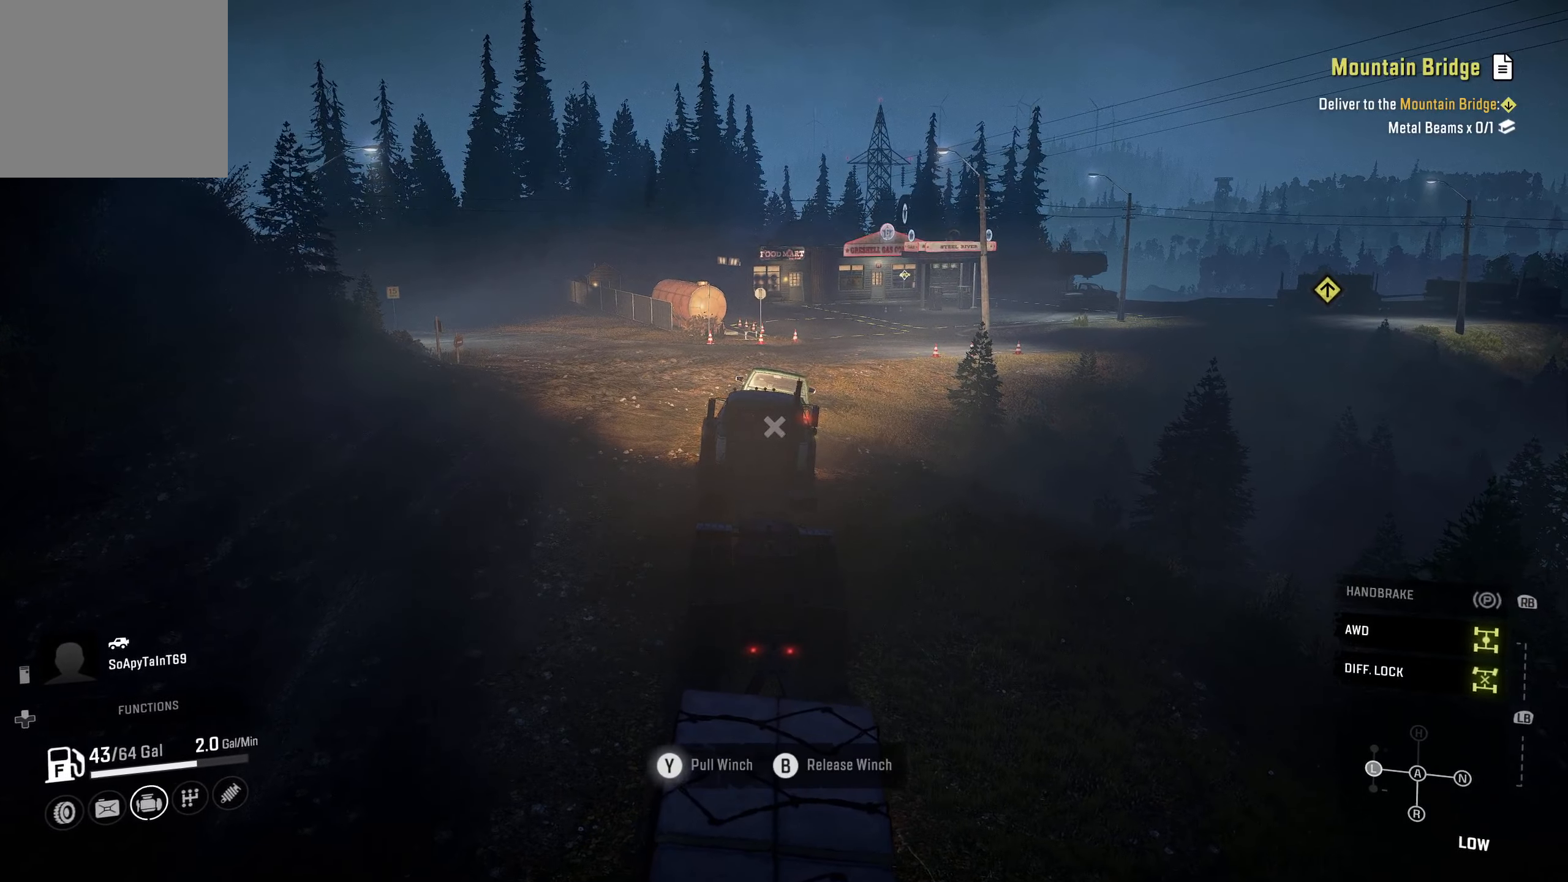
{"buttons": ["Y", "R2"], "left_stick": "center", "right_stick": "center", "events": []}
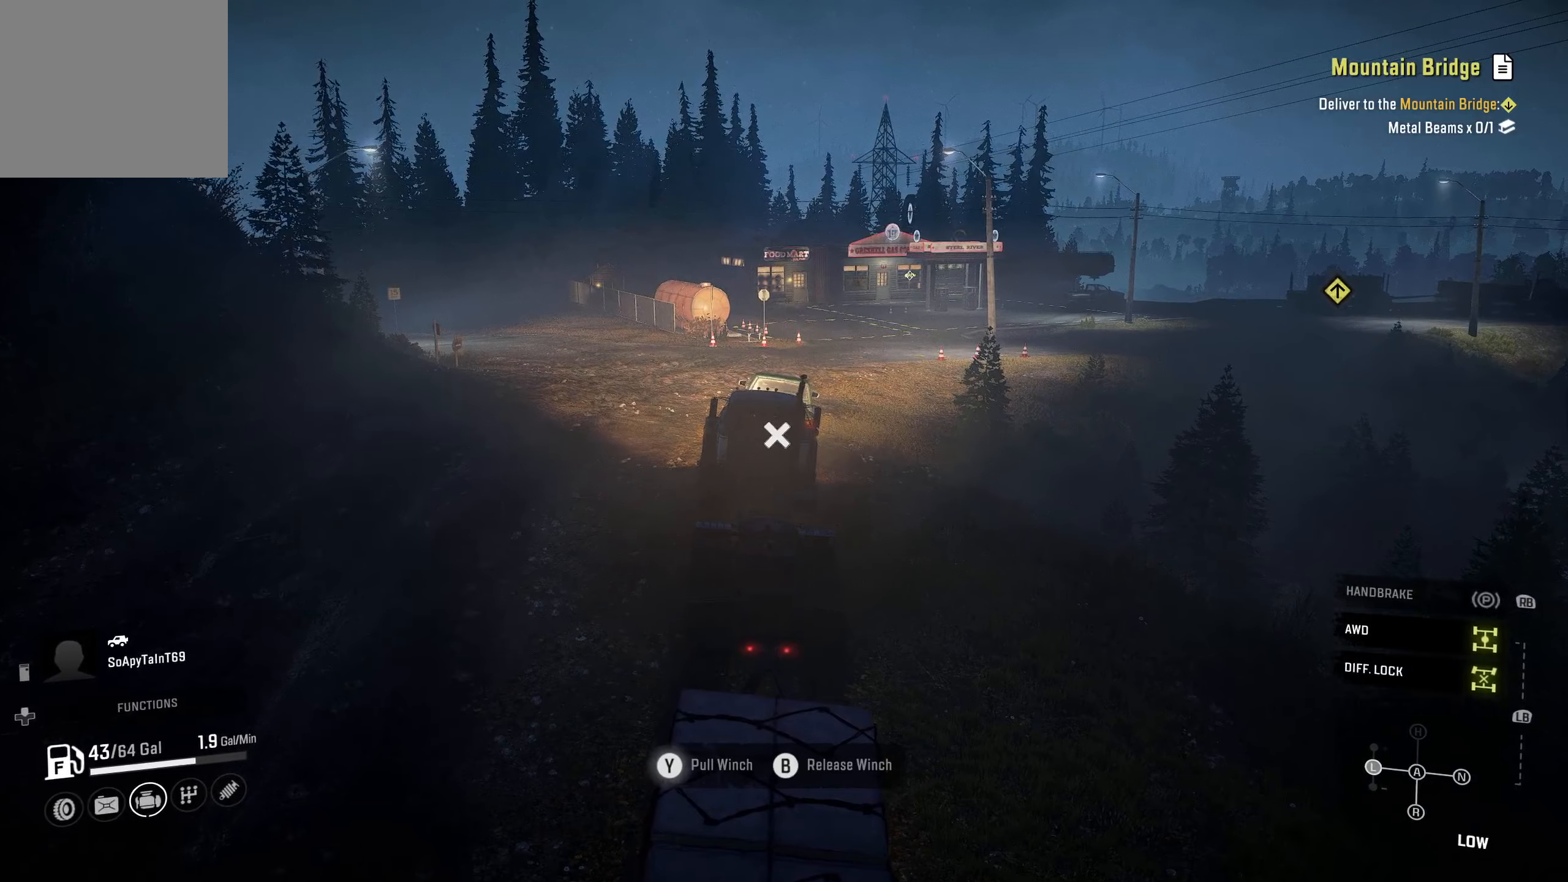
{"buttons": ["Y", "R2"], "left_stick": "center", "right_stick": "center", "events": [[133, "left_stick", "right"], [500, "left_stick", "center"]]}
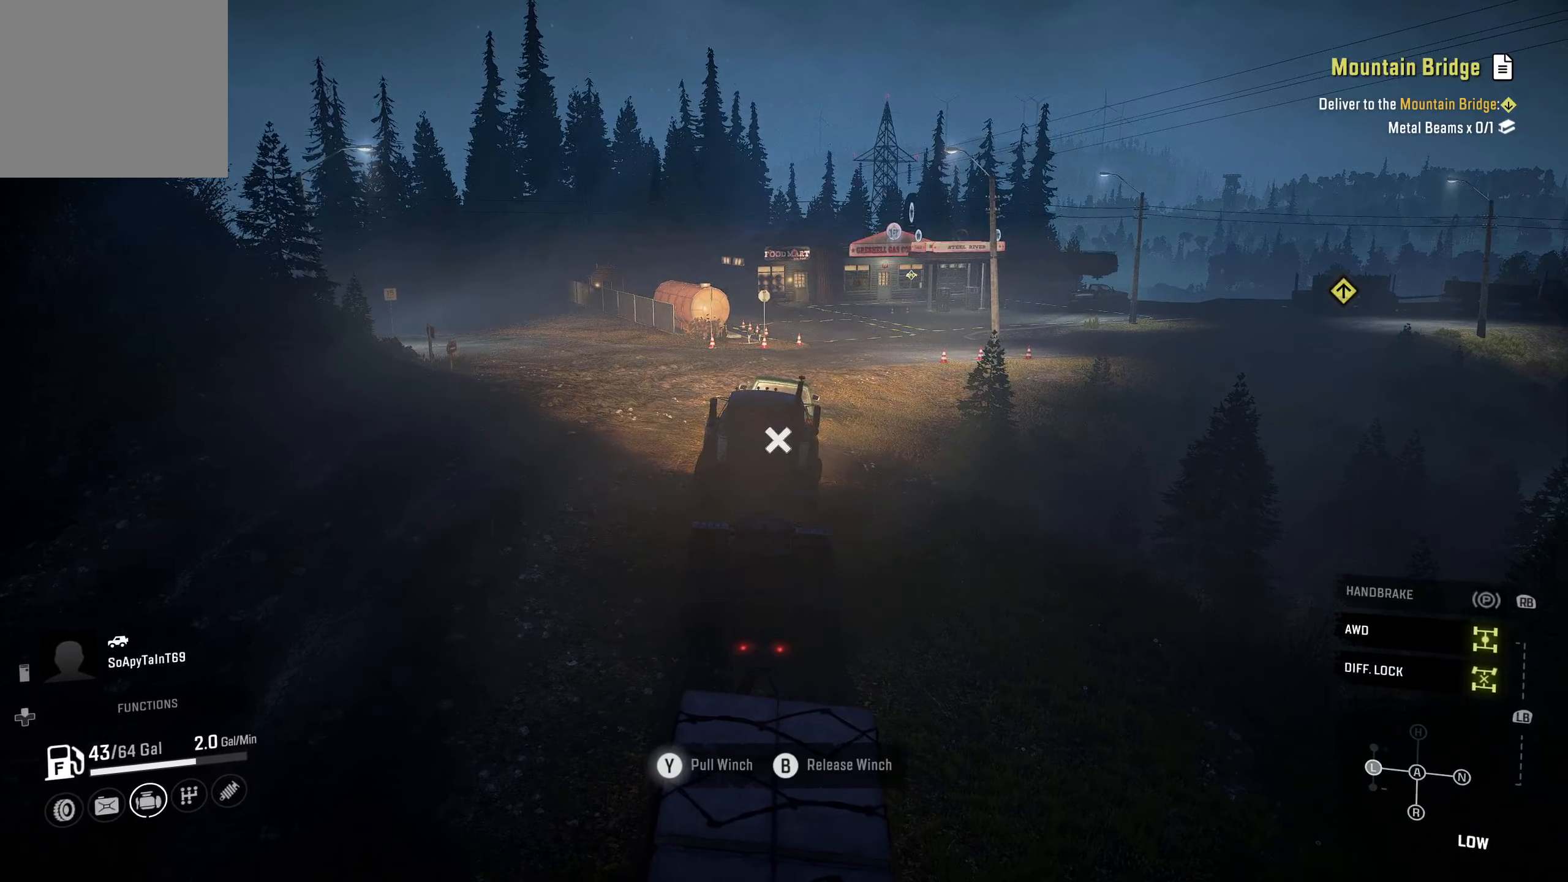
{"buttons": ["Y", "R2"], "left_stick": "center", "right_stick": "center", "events": []}
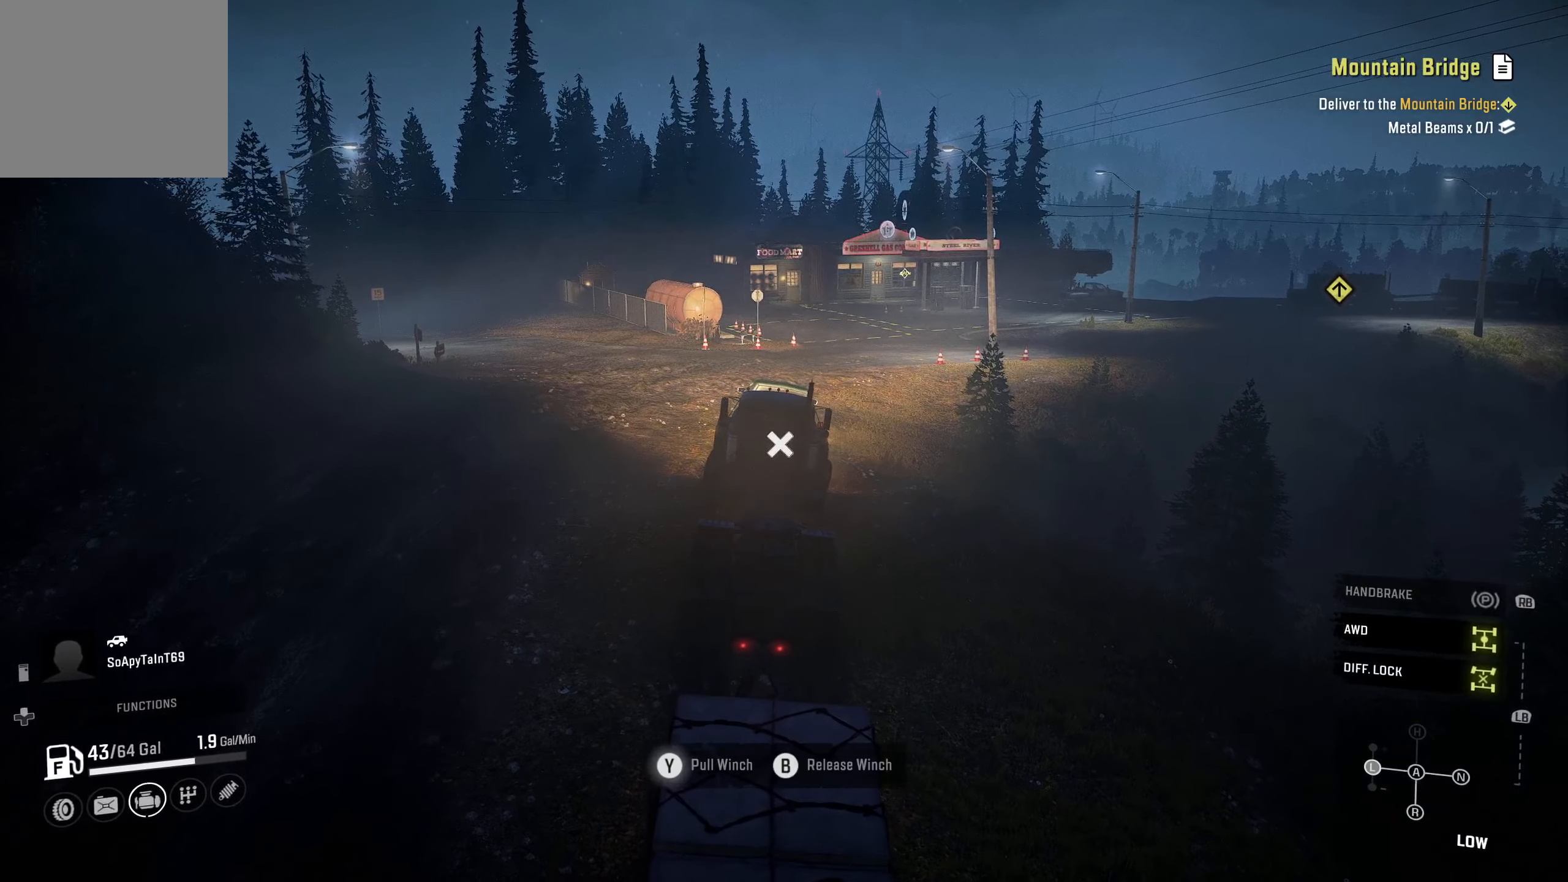
{"buttons": ["Y", "R2"], "left_stick": "center", "right_stick": "center", "events": []}
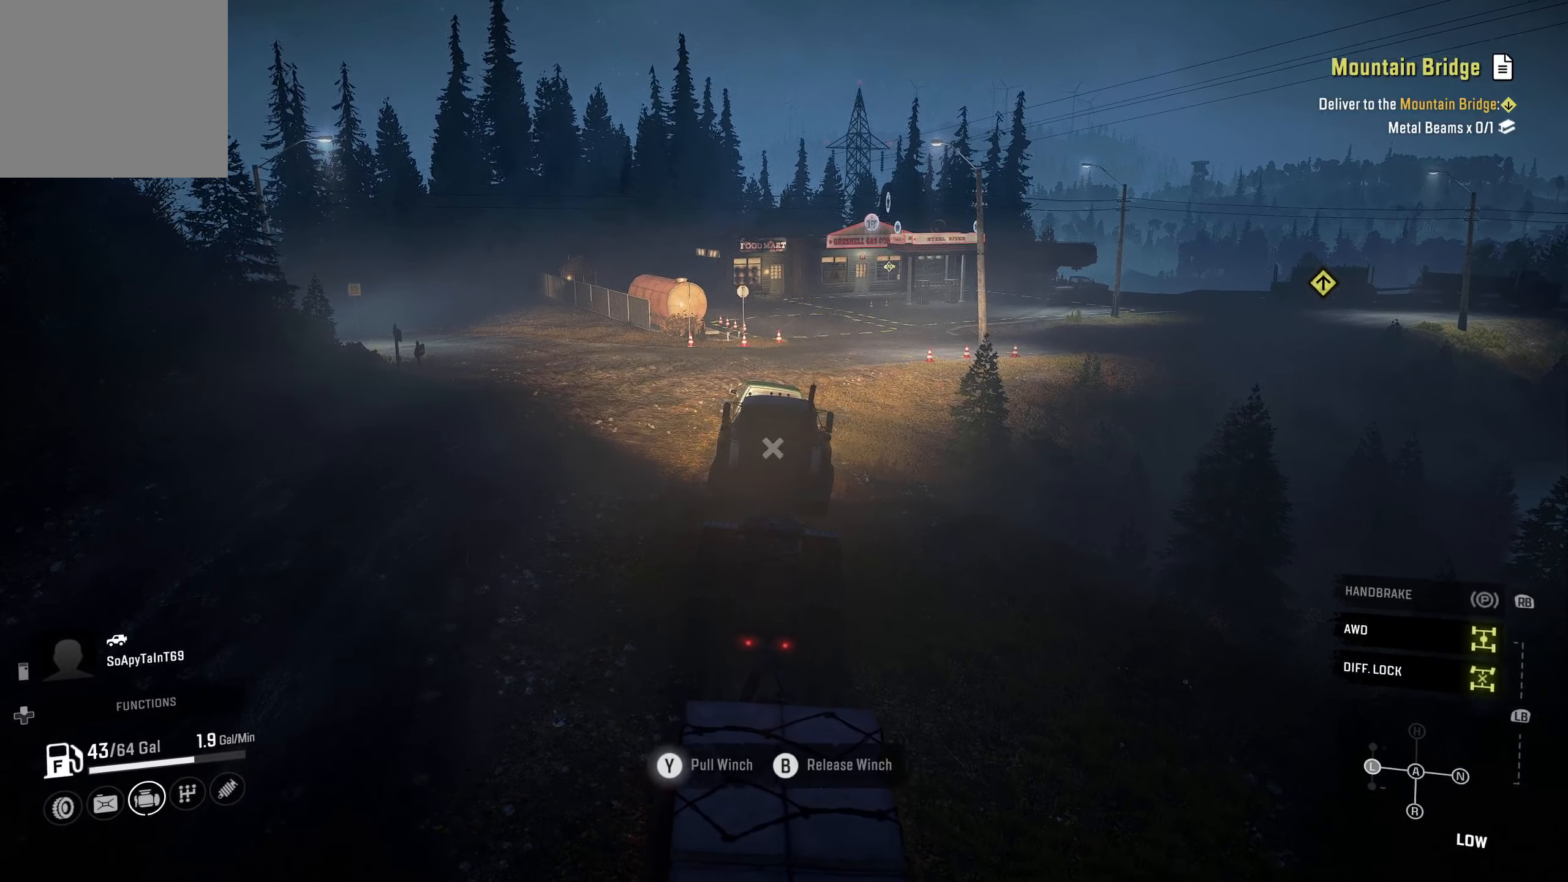
{"buttons": ["Y", "R2"], "left_stick": "left", "right_stick": "center", "events": [[383, "left_stick", "left"]]}
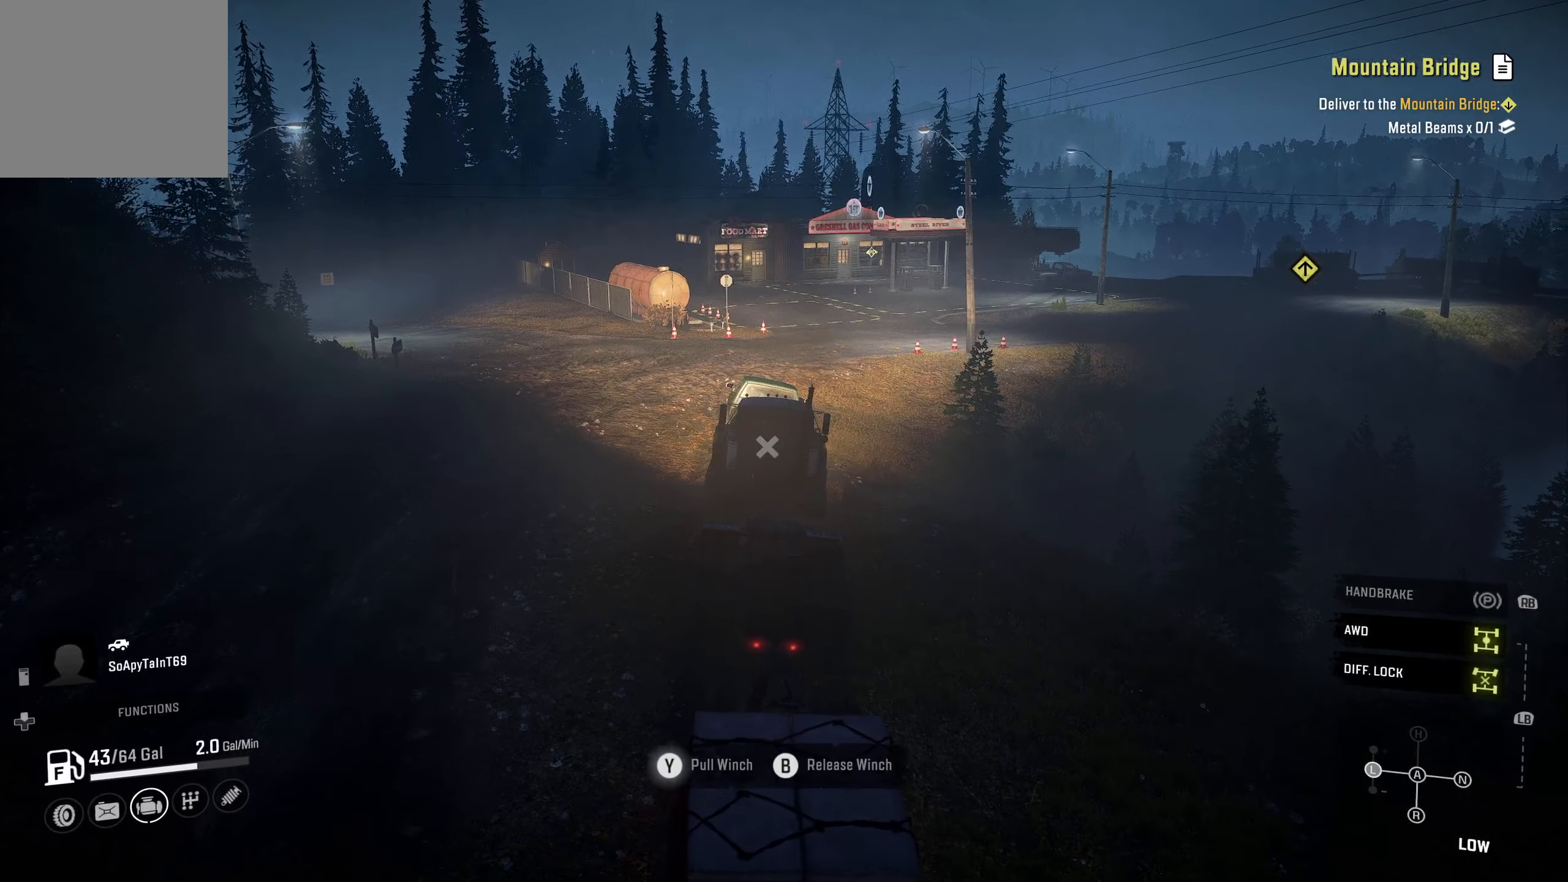
{"buttons": ["Y", "R2"], "left_stick": "center", "right_stick": "center", "events": [[116, "left_stick", "center"]]}
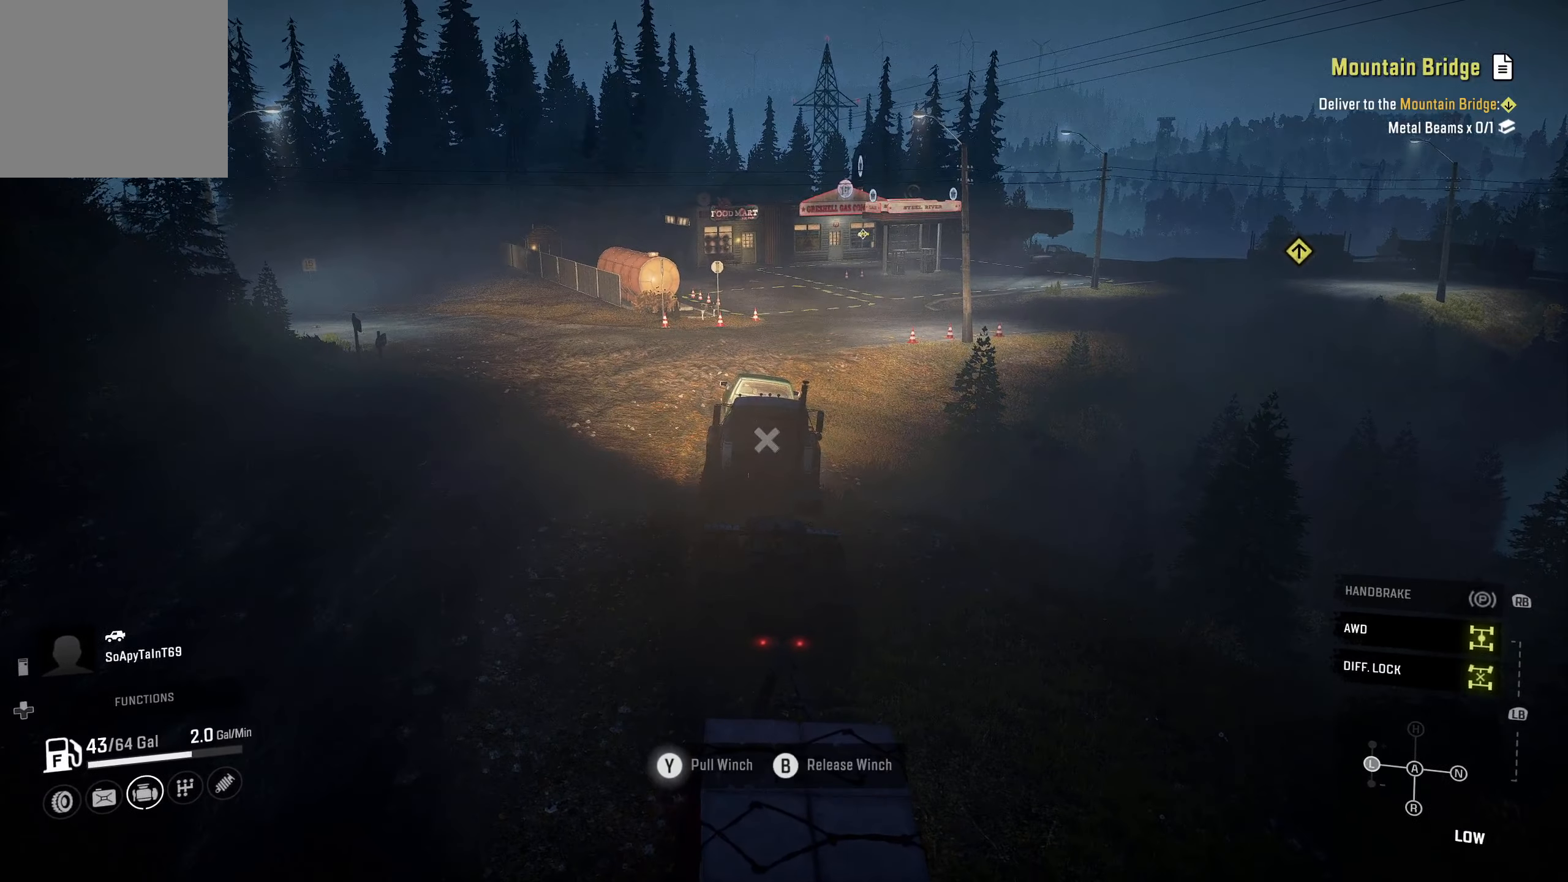
{"buttons": ["Y", "R2"], "left_stick": "center", "right_stick": "center", "events": []}
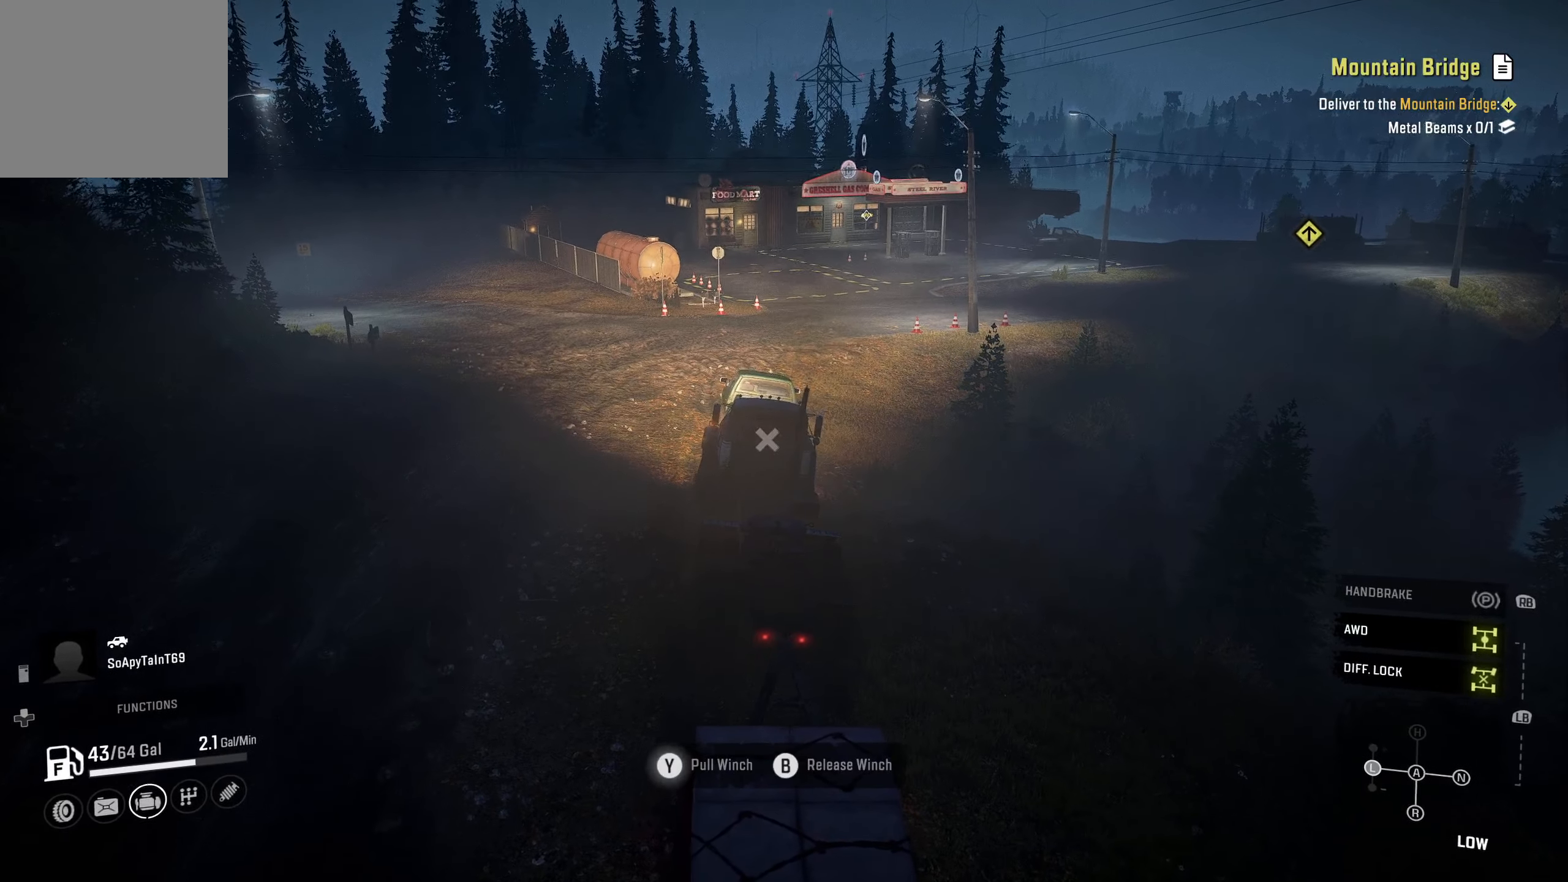
{"buttons": ["Y", "R2"], "left_stick": "center", "right_stick": "center", "events": []}
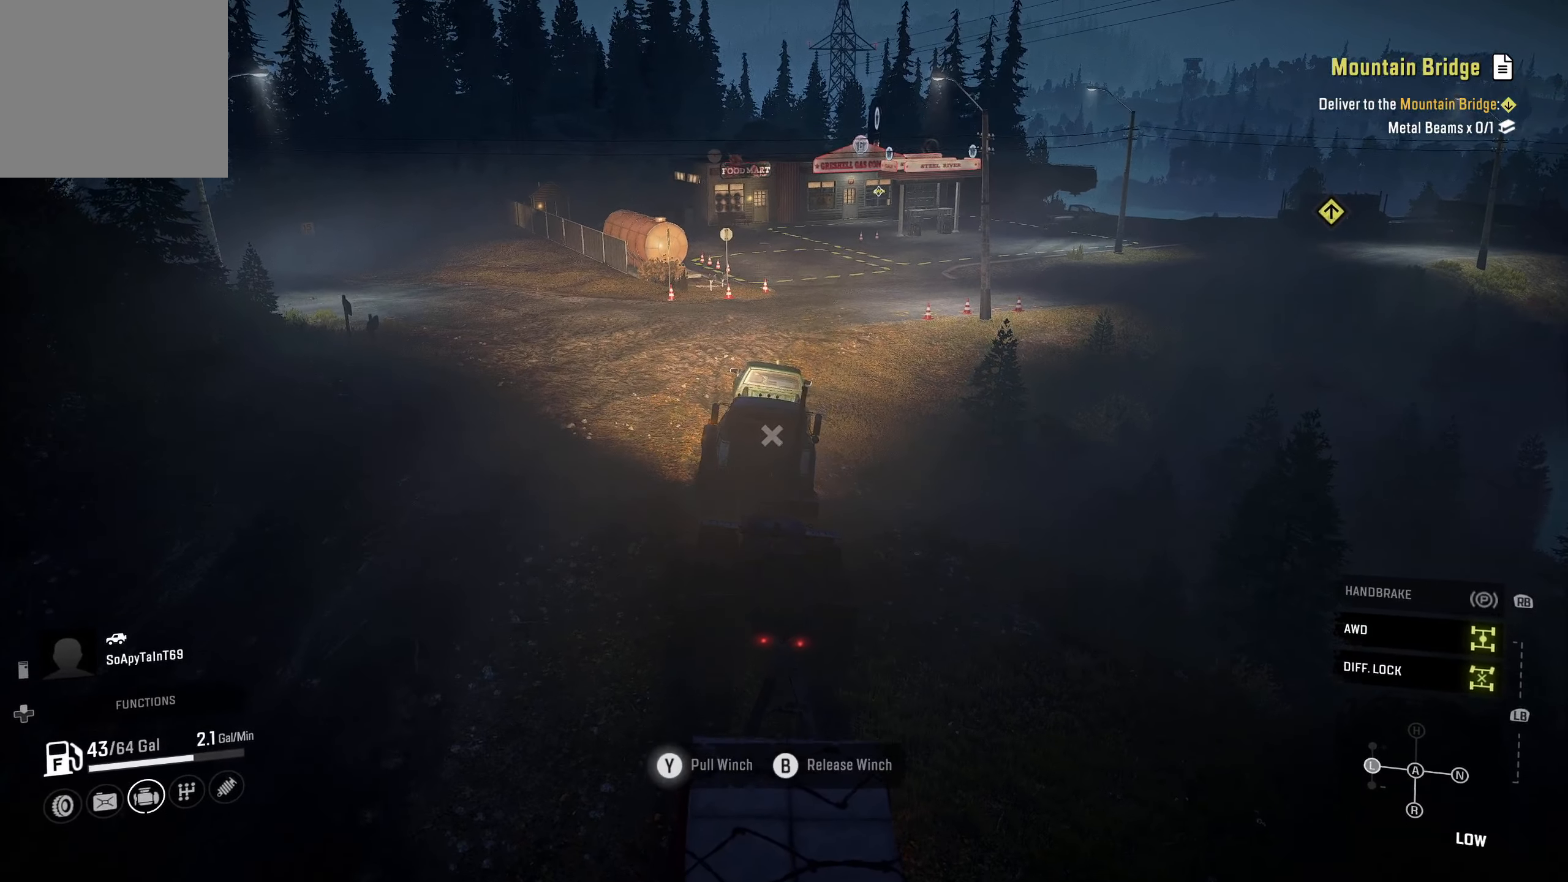
{"buttons": ["Y", "R2"], "left_stick": "center", "right_stick": "center", "events": []}
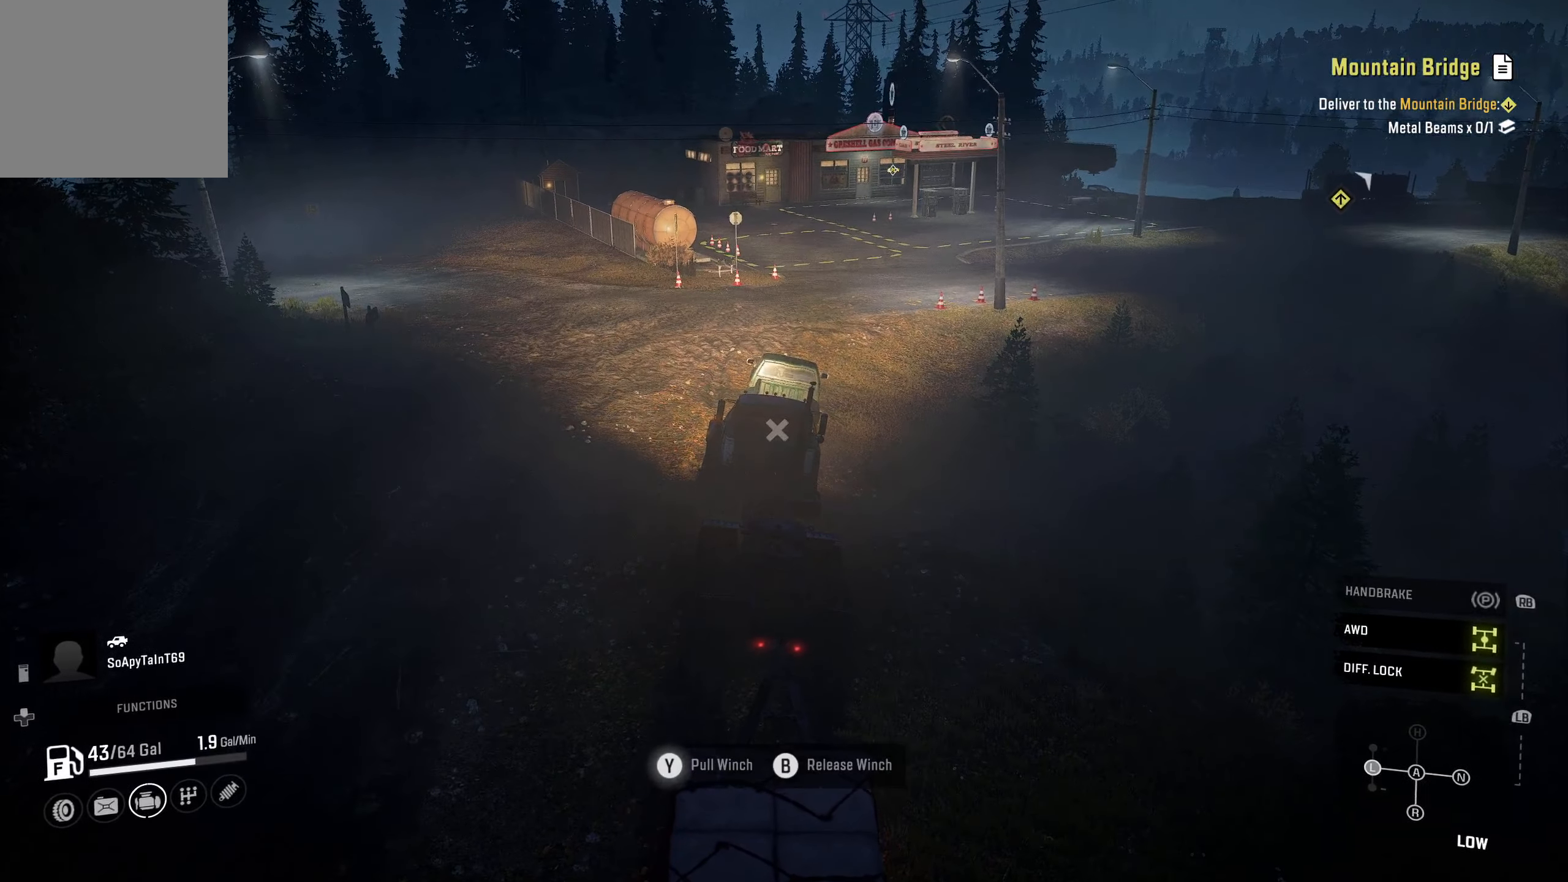
{"buttons": ["Y", "R2"], "left_stick": "center", "right_stick": "center", "events": []}
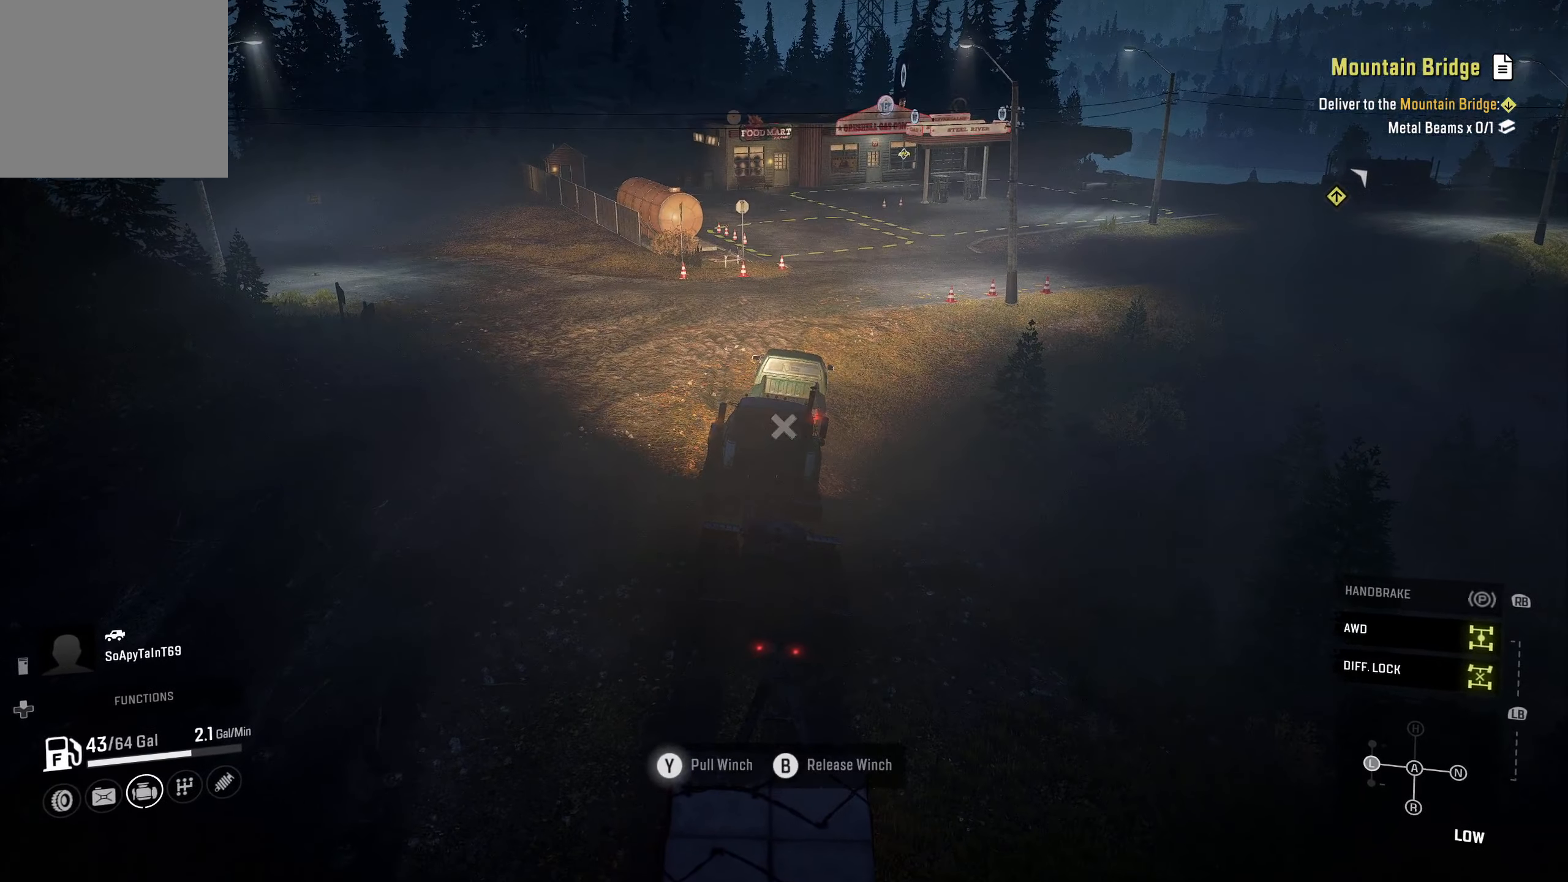
{"buttons": ["Y", "R2"], "left_stick": "center", "right_stick": "center", "events": []}
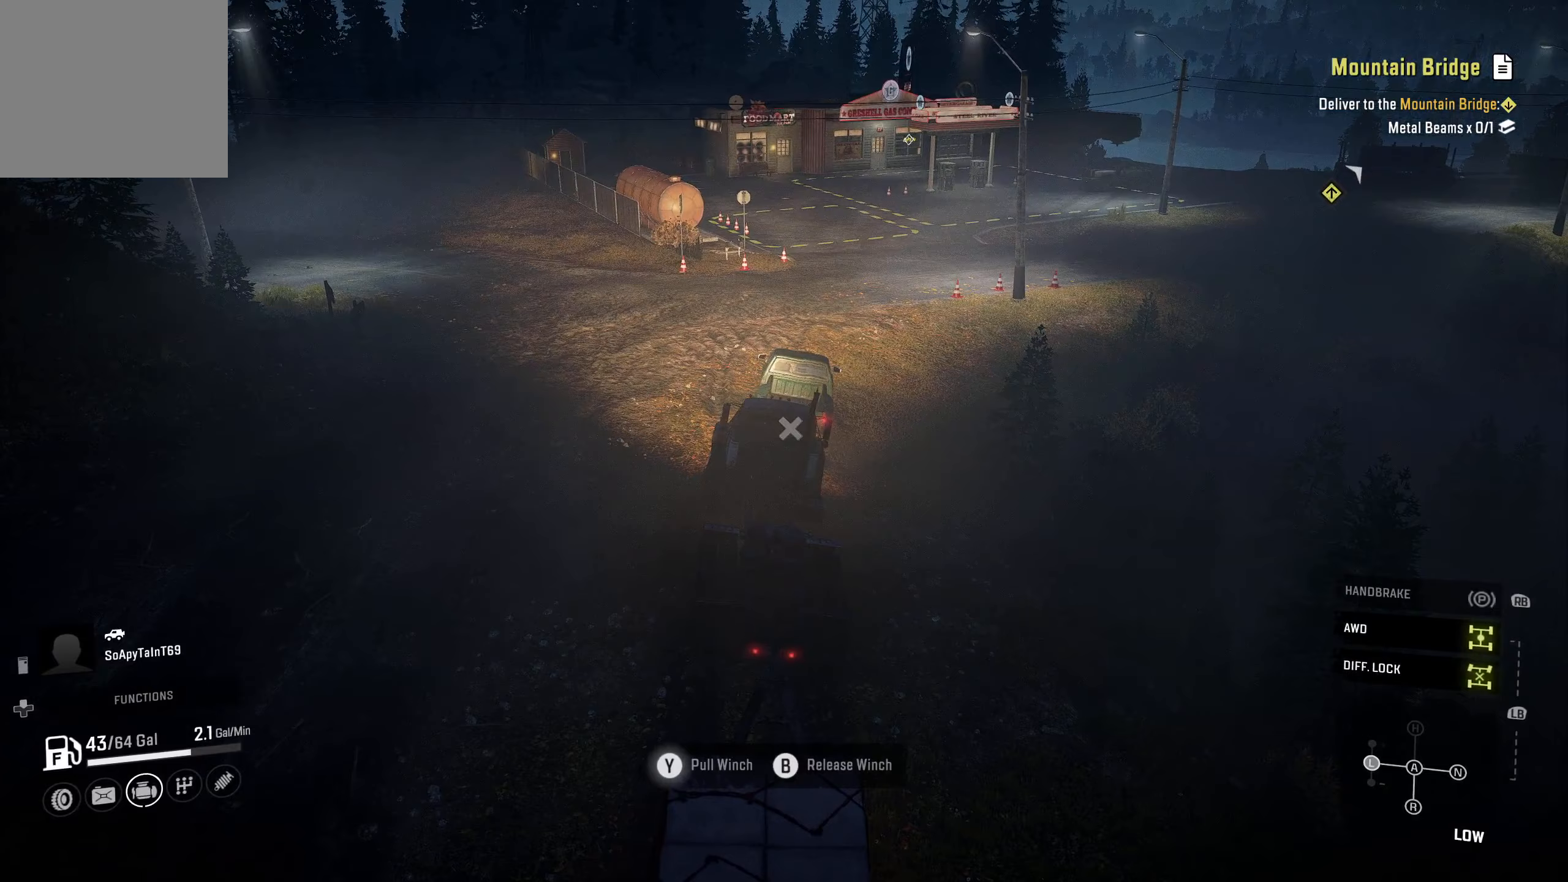
{"buttons": ["Y", "R2"], "left_stick": "center", "right_stick": "center", "events": []}
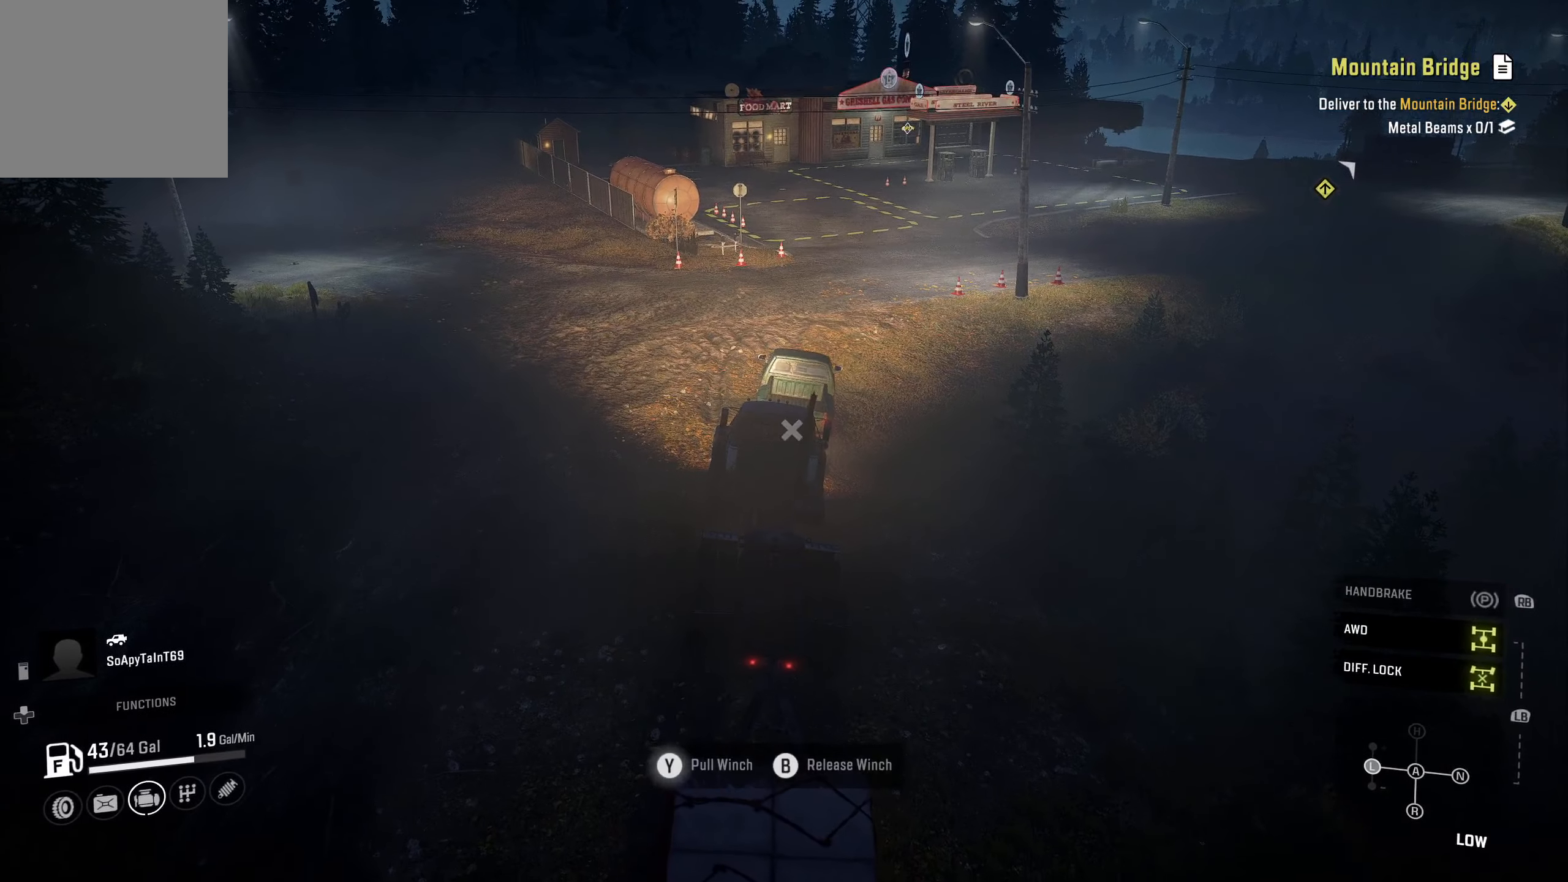
{"buttons": ["Y", "R2"], "left_stick": "center", "right_stick": "center", "events": []}
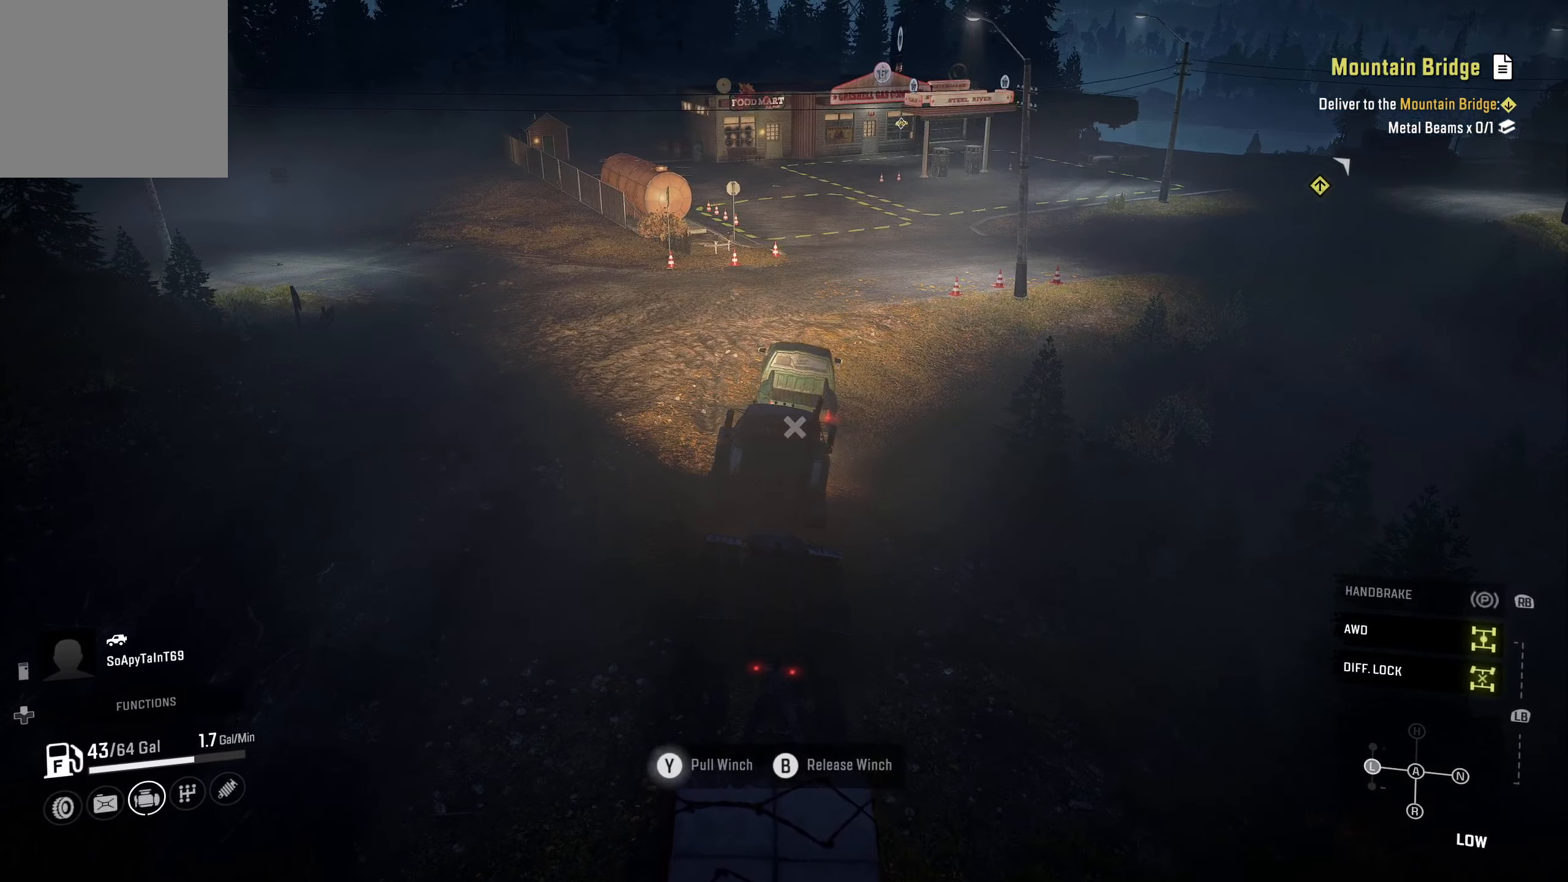
{"buttons": ["Y", "R2"], "left_stick": "center", "right_stick": "center", "events": []}
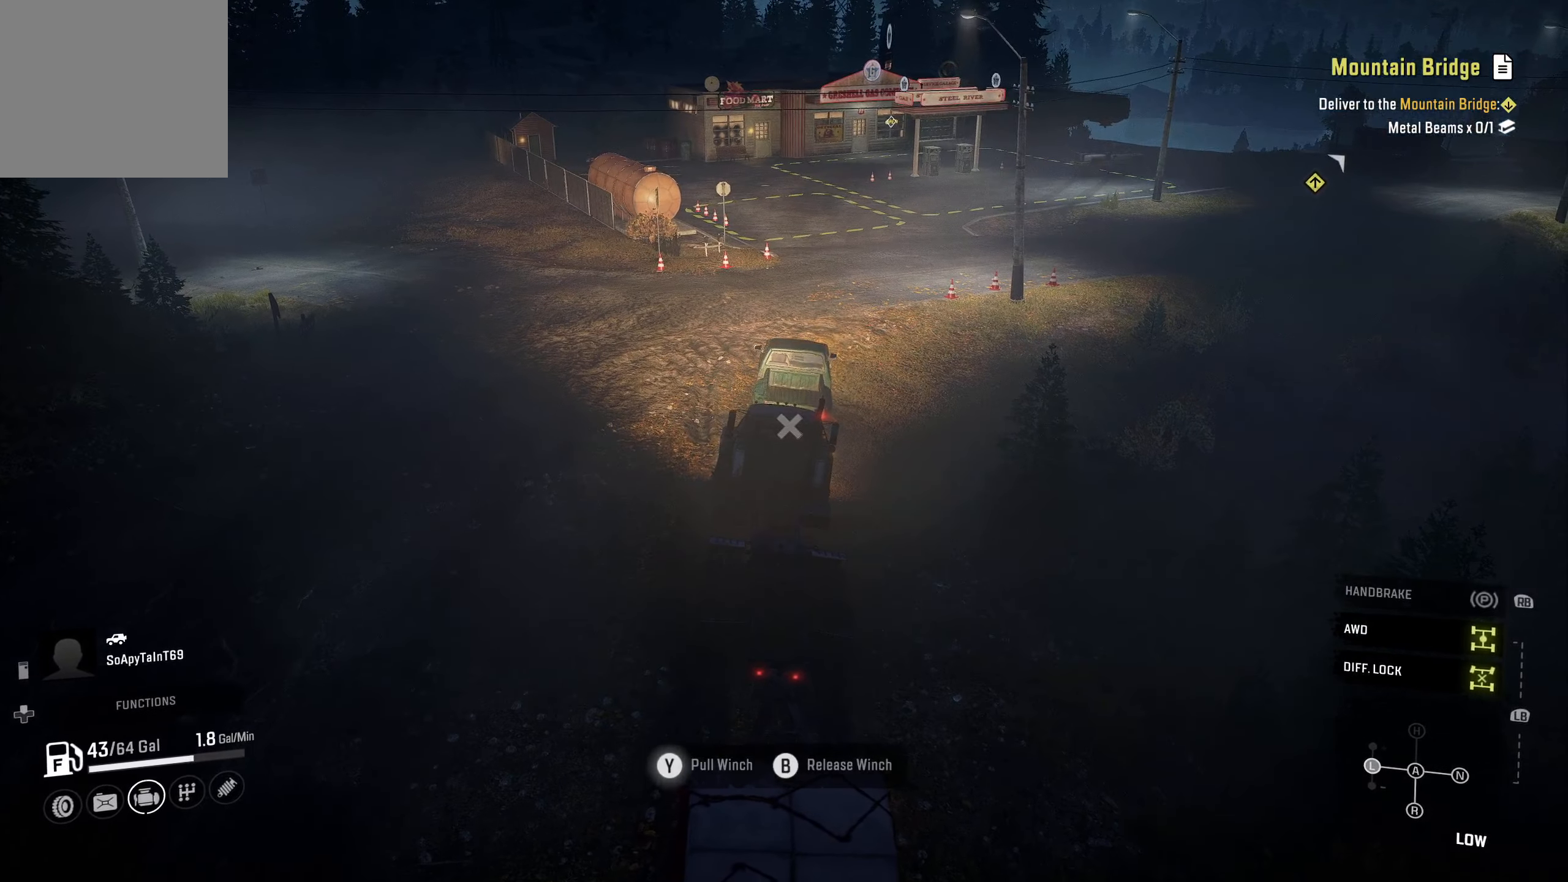
{"buttons": ["Y", "R2"], "left_stick": "center", "right_stick": "center", "events": []}
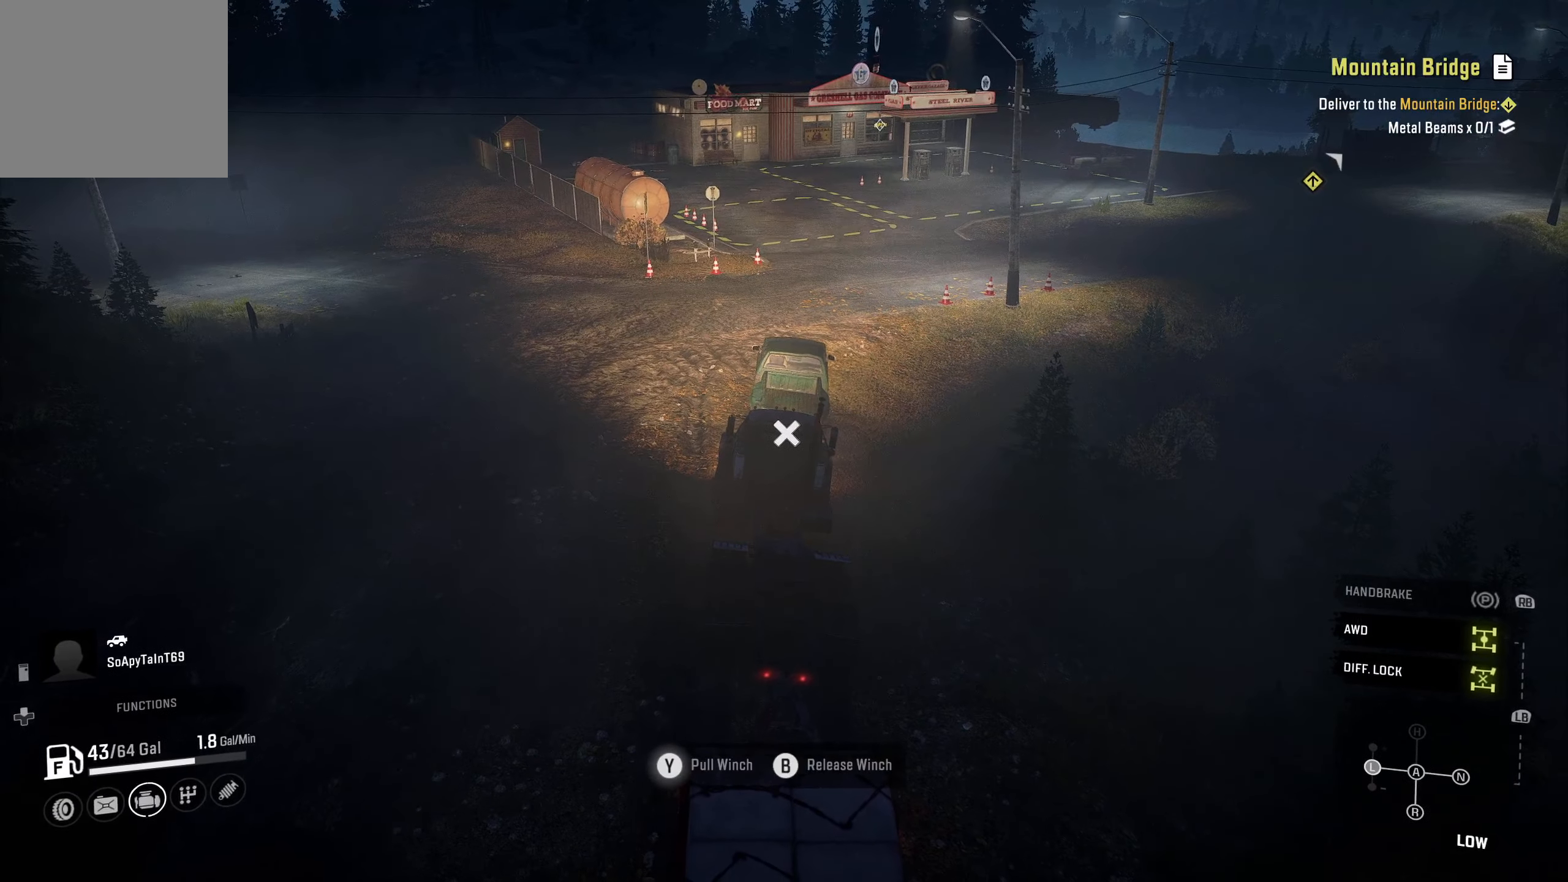
{"buttons": ["Y", "R2"], "left_stick": "center", "right_stick": "center", "events": []}
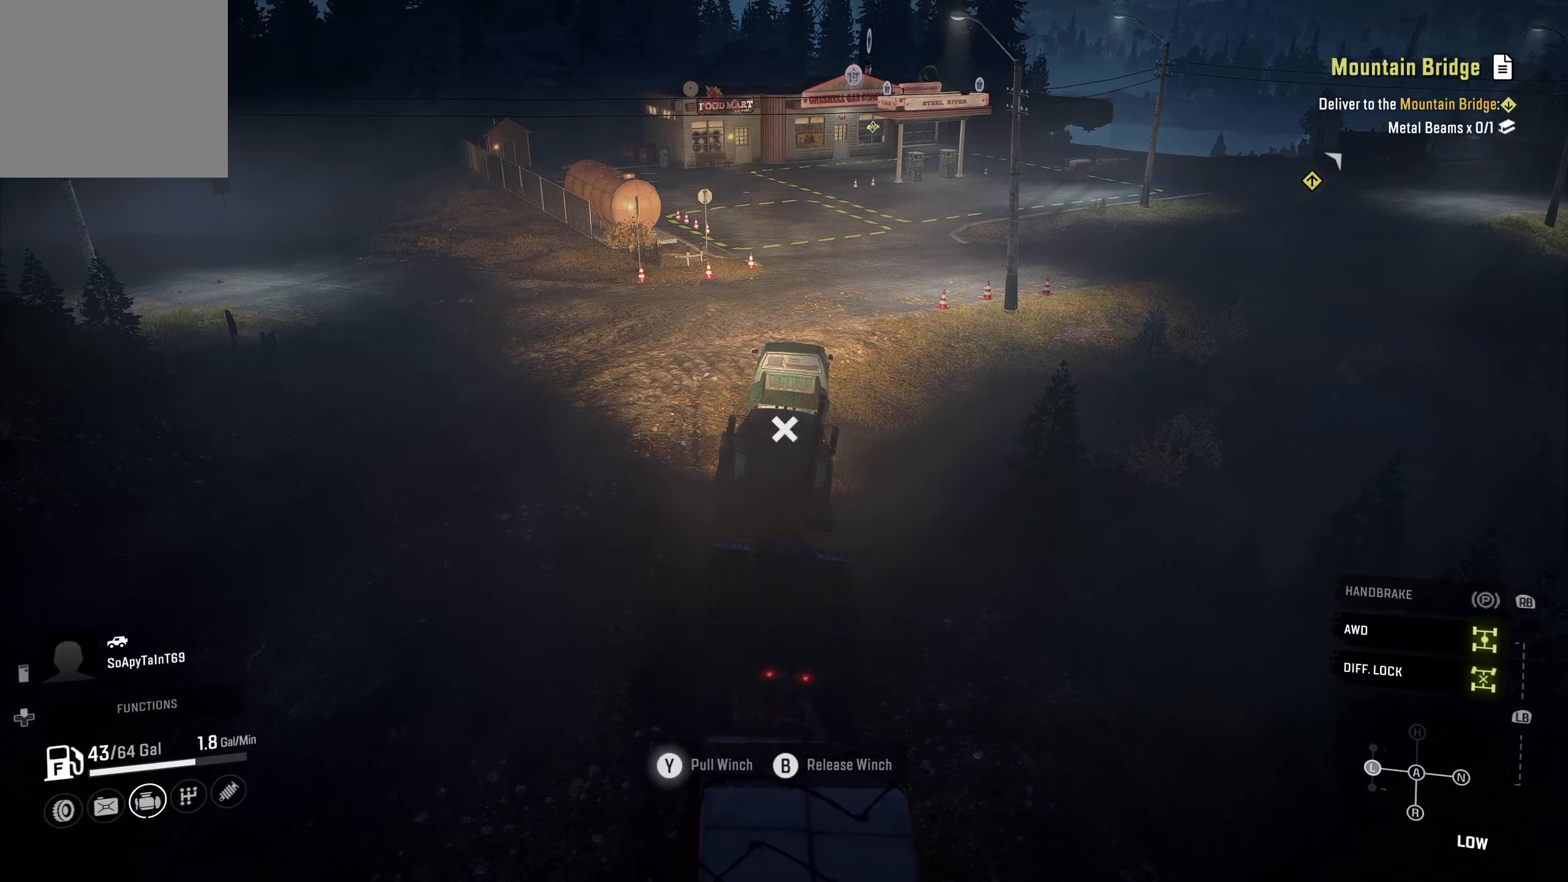
{"buttons": ["Y", "R2"], "left_stick": "center", "right_stick": "center", "events": []}
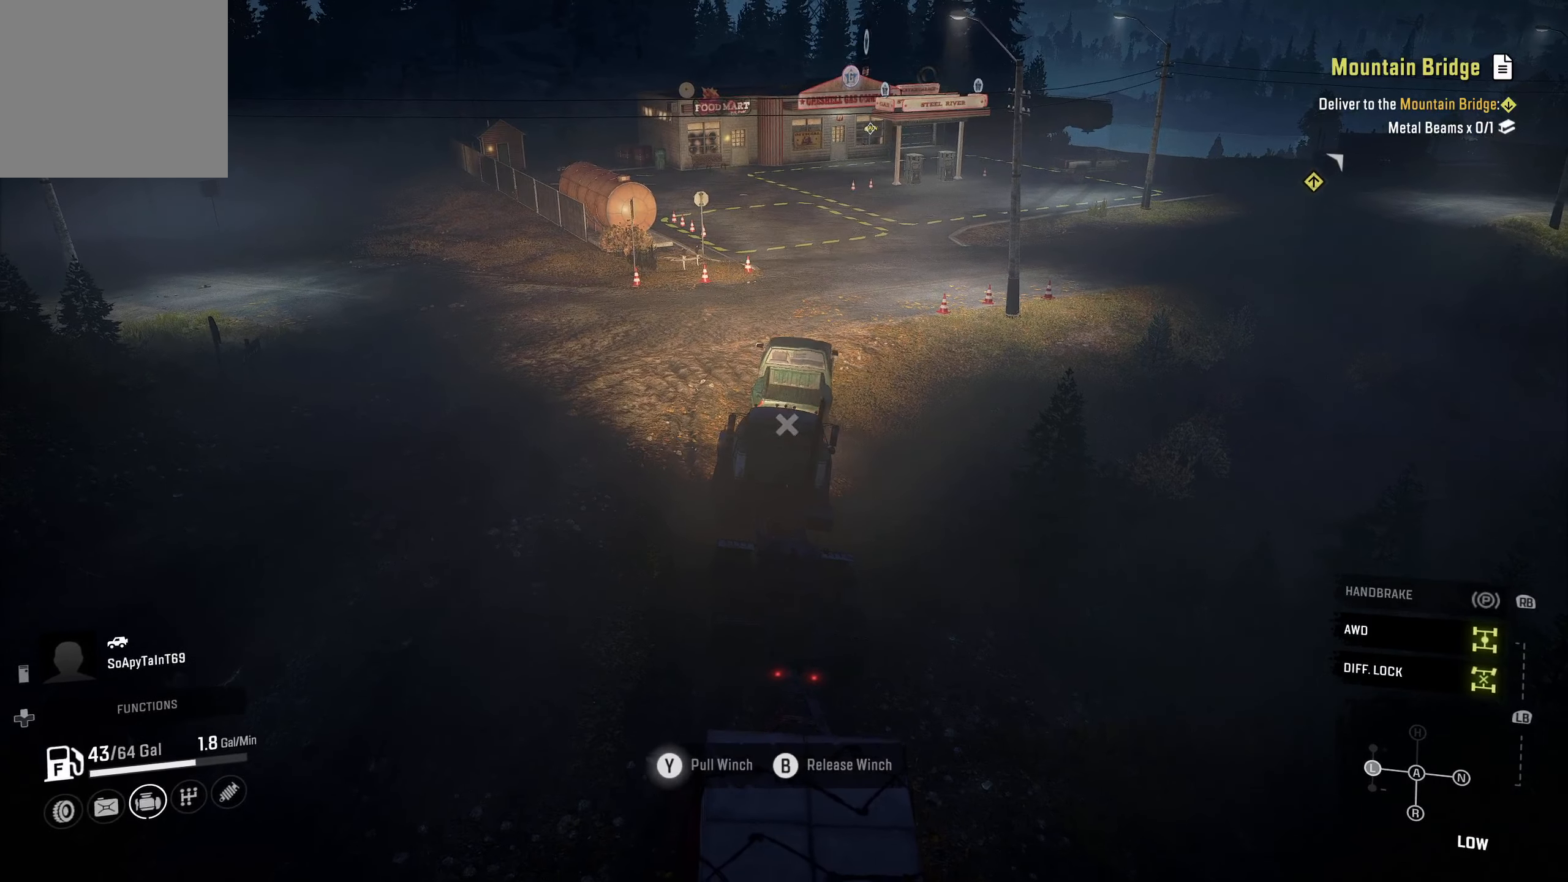
{"buttons": ["Y", "R2"], "left_stick": "center", "right_stick": "center", "events": []}
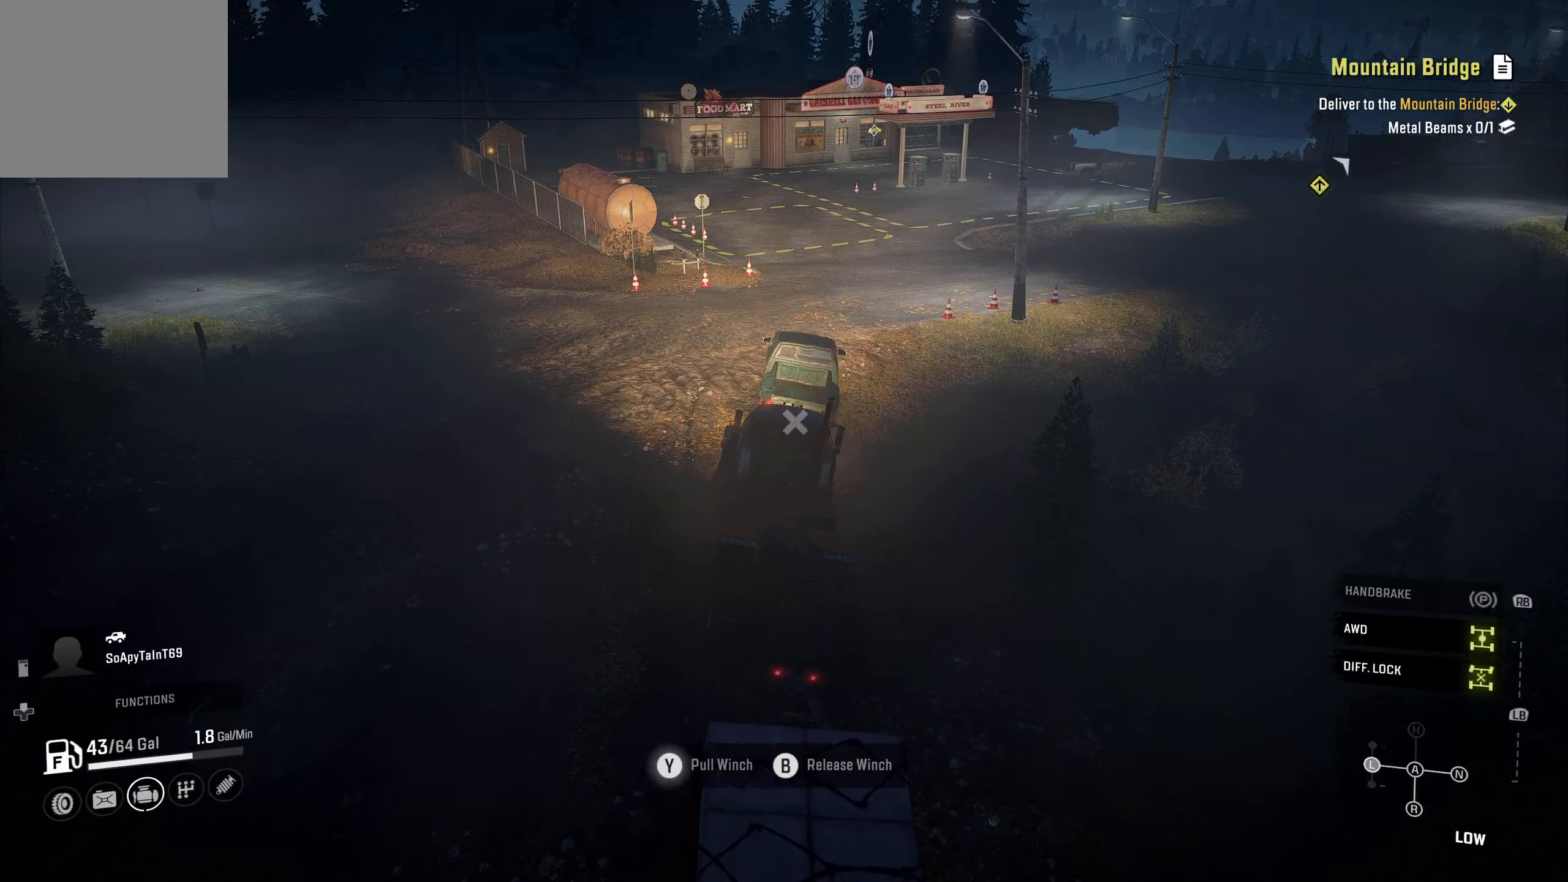
{"buttons": ["Y", "R2"], "left_stick": "center", "right_stick": "center", "events": []}
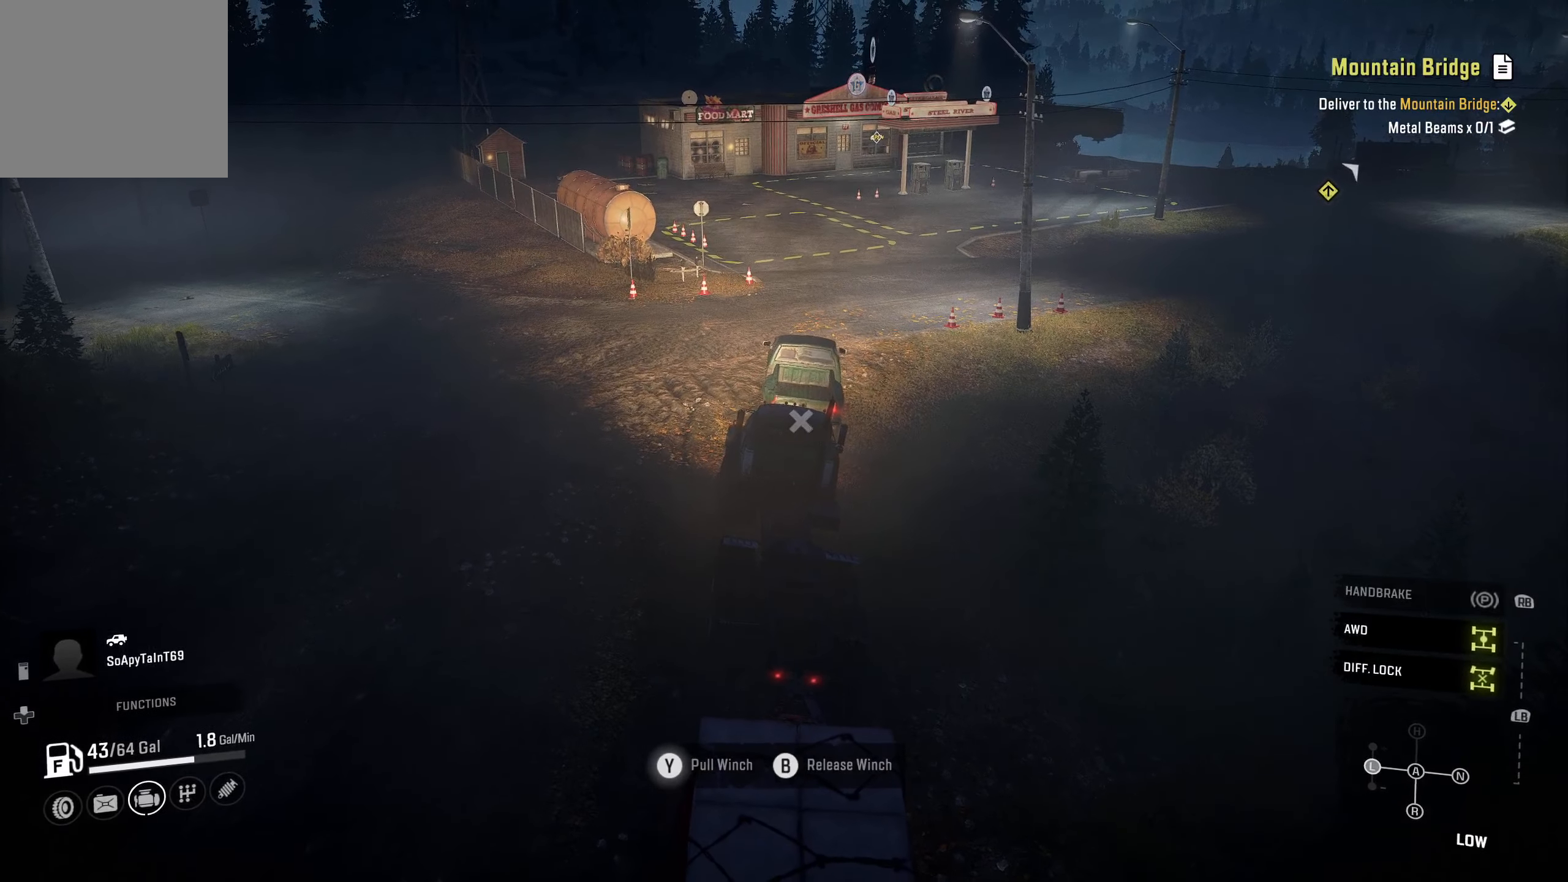
{"buttons": ["Y", "R2"], "left_stick": "center", "right_stick": "center", "events": []}
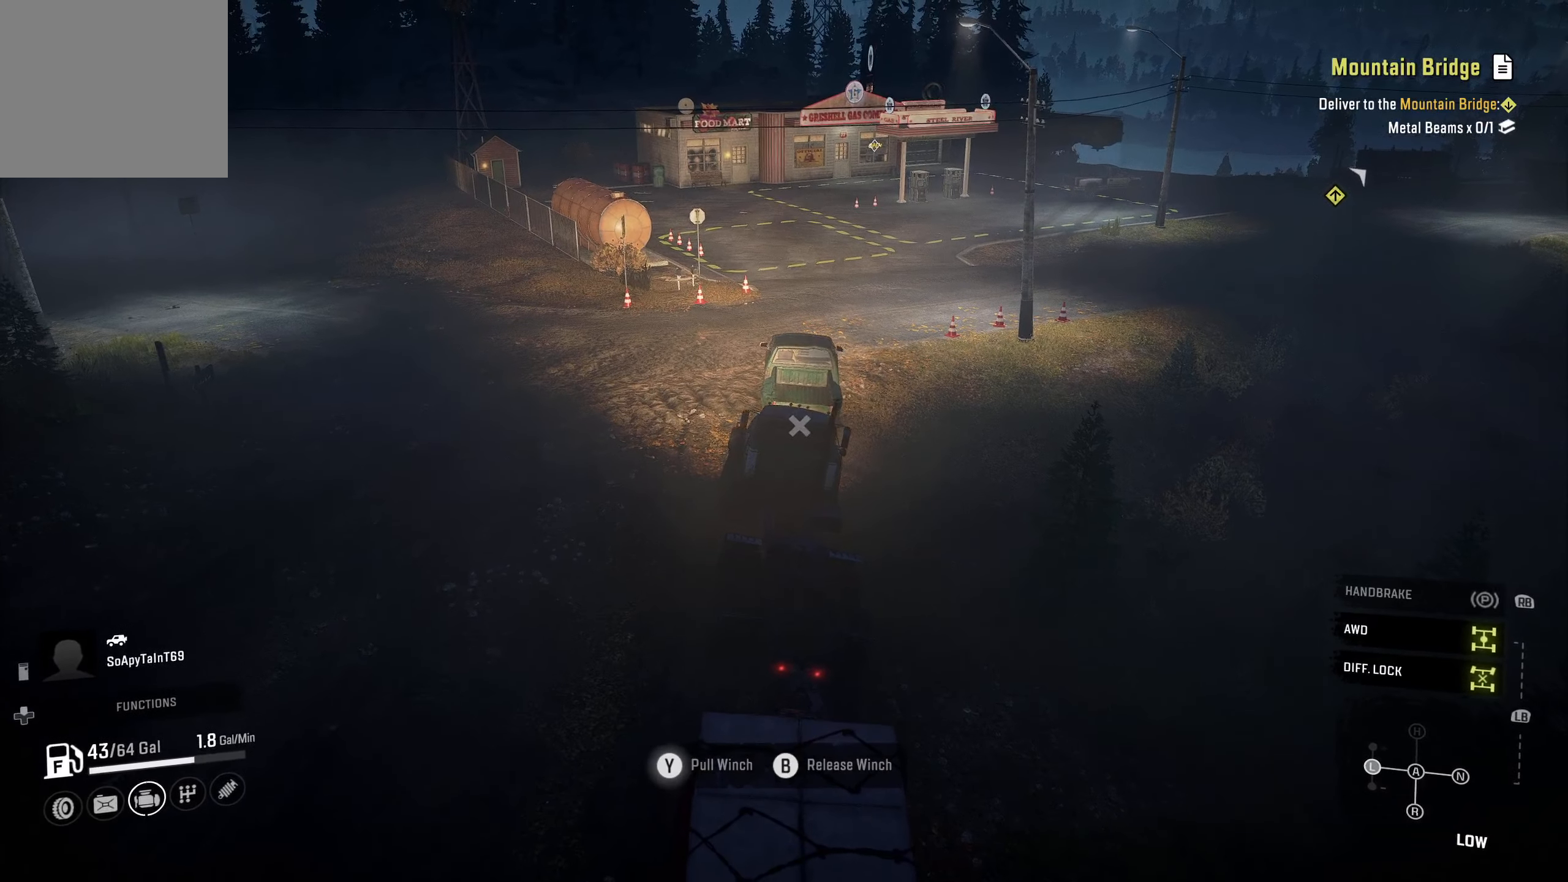
{"buttons": ["Y", "R2"], "left_stick": "center", "right_stick": "center", "events": []}
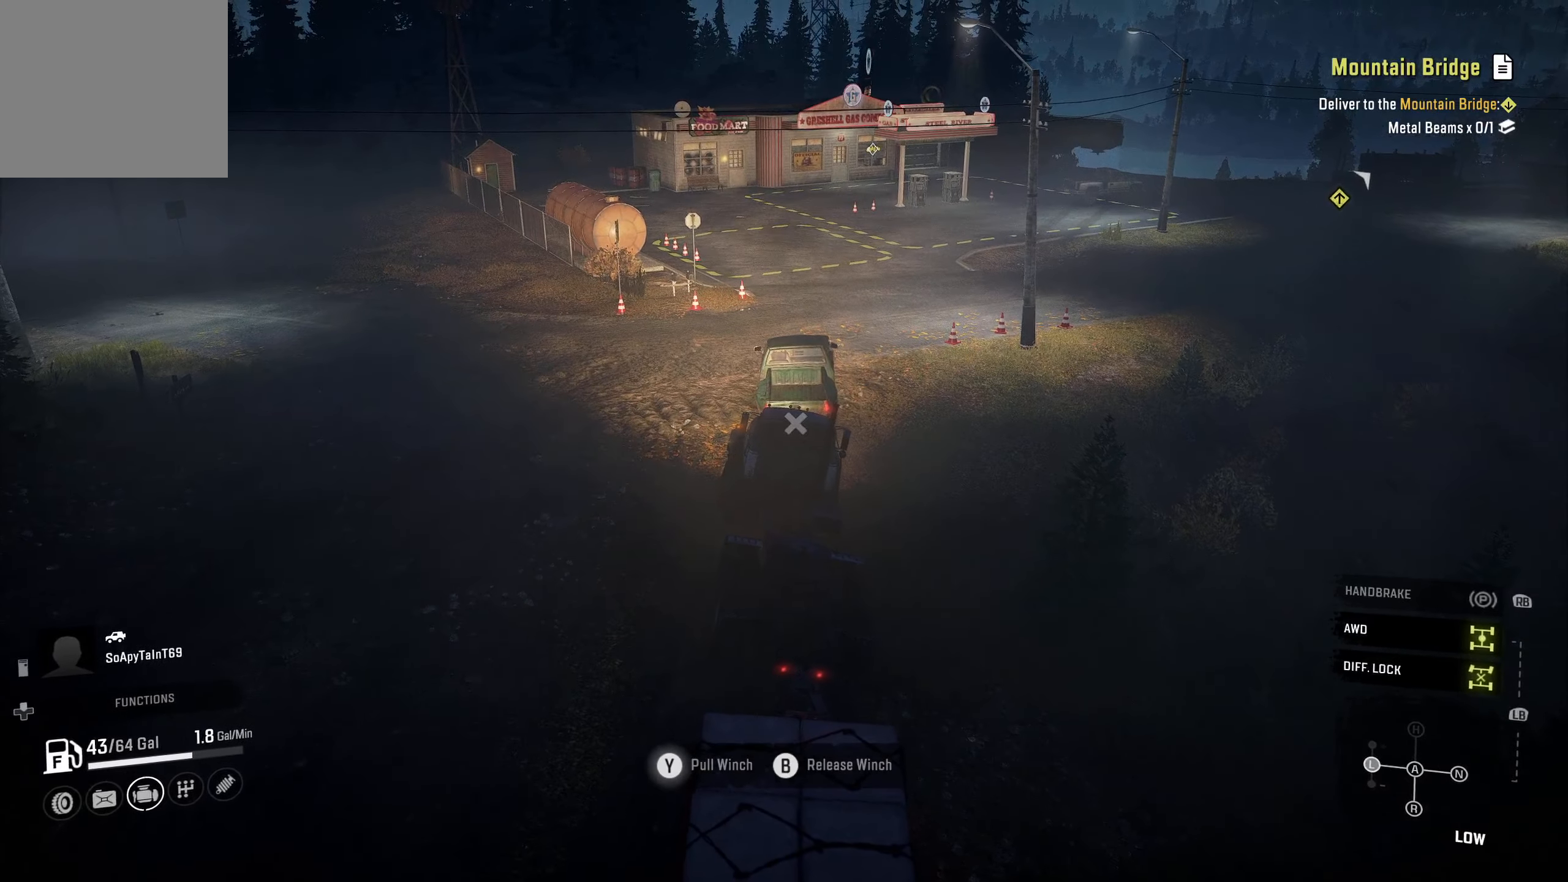
{"buttons": ["Y", "R2"], "left_stick": "center", "right_stick": "center", "events": []}